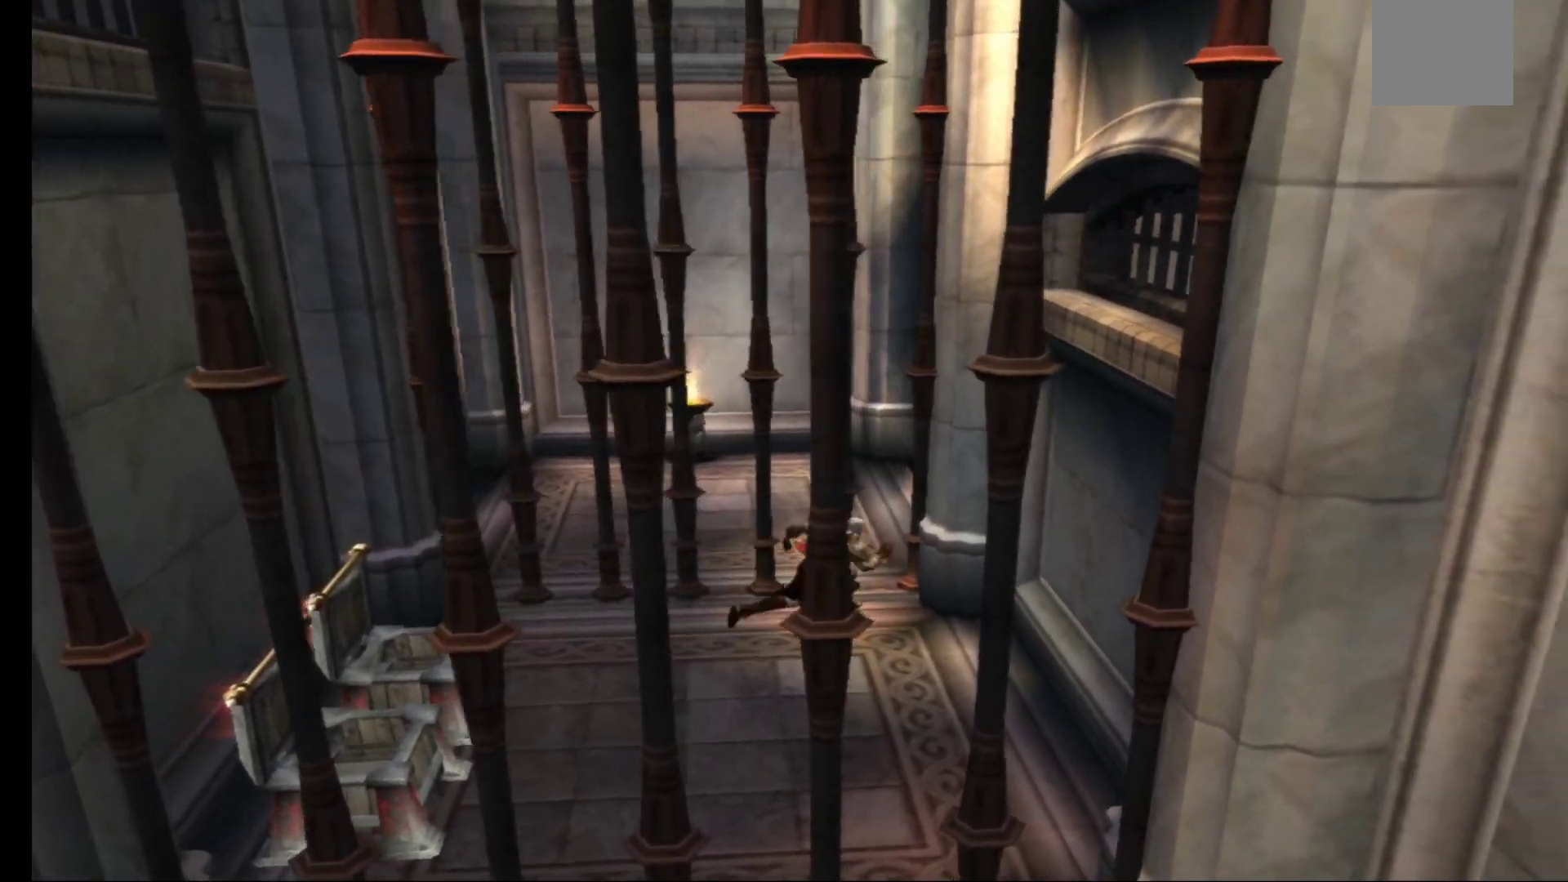
Gameplay with a controller (Xbox layout); each line is a JSON object with the inputs held at the frame after it. "events" lists button and stick changes between this image and that frame as [ms after this image, input, new state], when the widget could be followed in between.
{"buttons": ["A"], "left_stick": "right", "right_stick": "center", "events": [[17, "left_stick", "down-right"], [150, "A", "down"], [233, "left_stick", "right"], [283, "A", "up"], [350, "A", "down"]]}
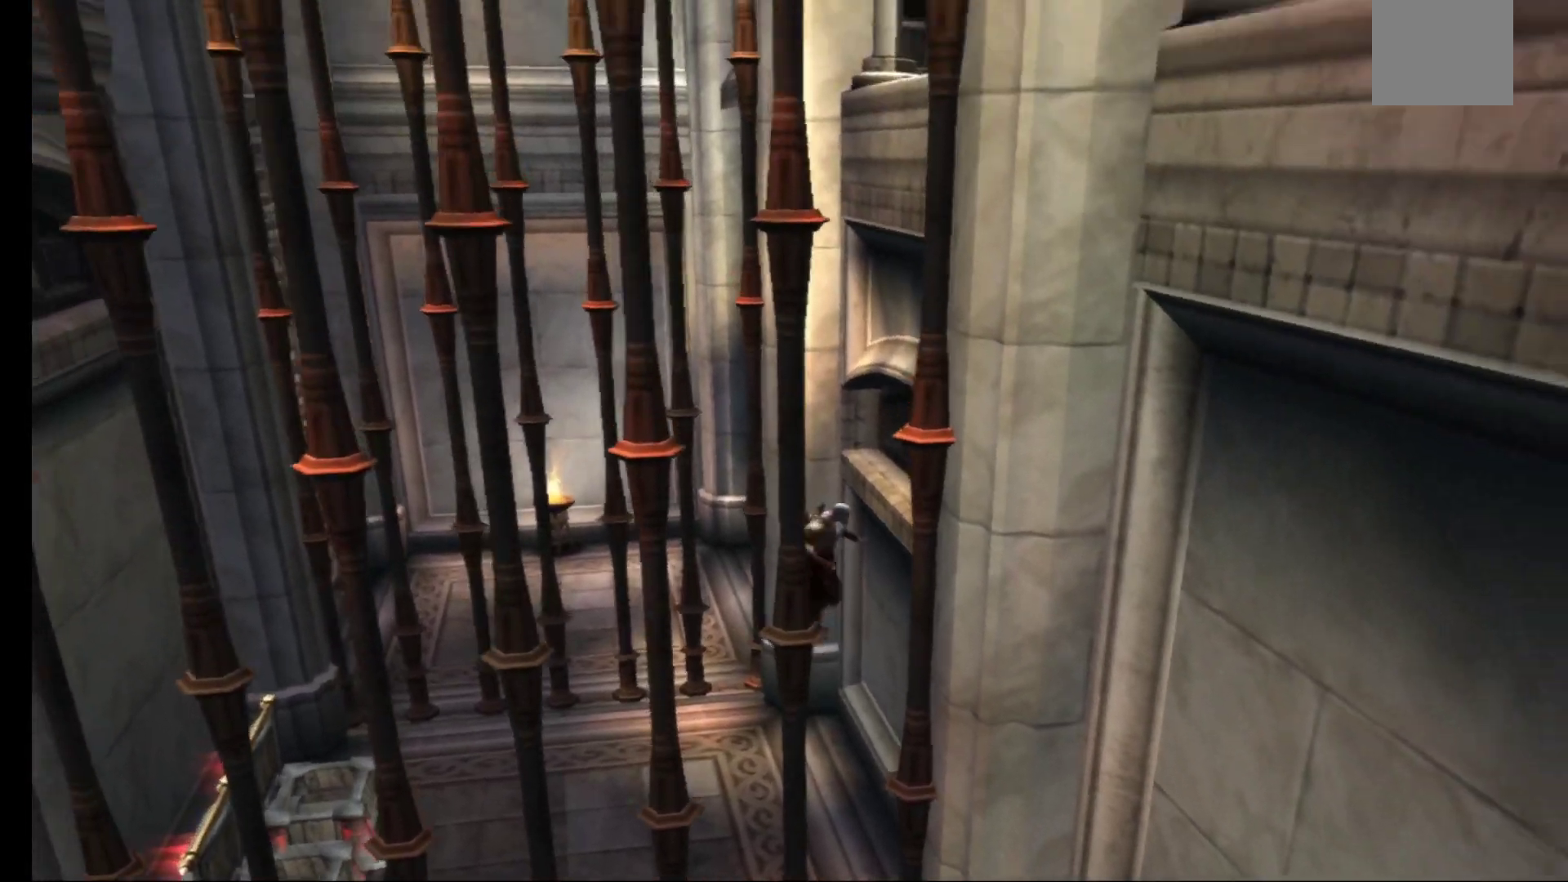
{"buttons": [], "left_stick": "right", "right_stick": "center", "events": [[67, "A", "up"]]}
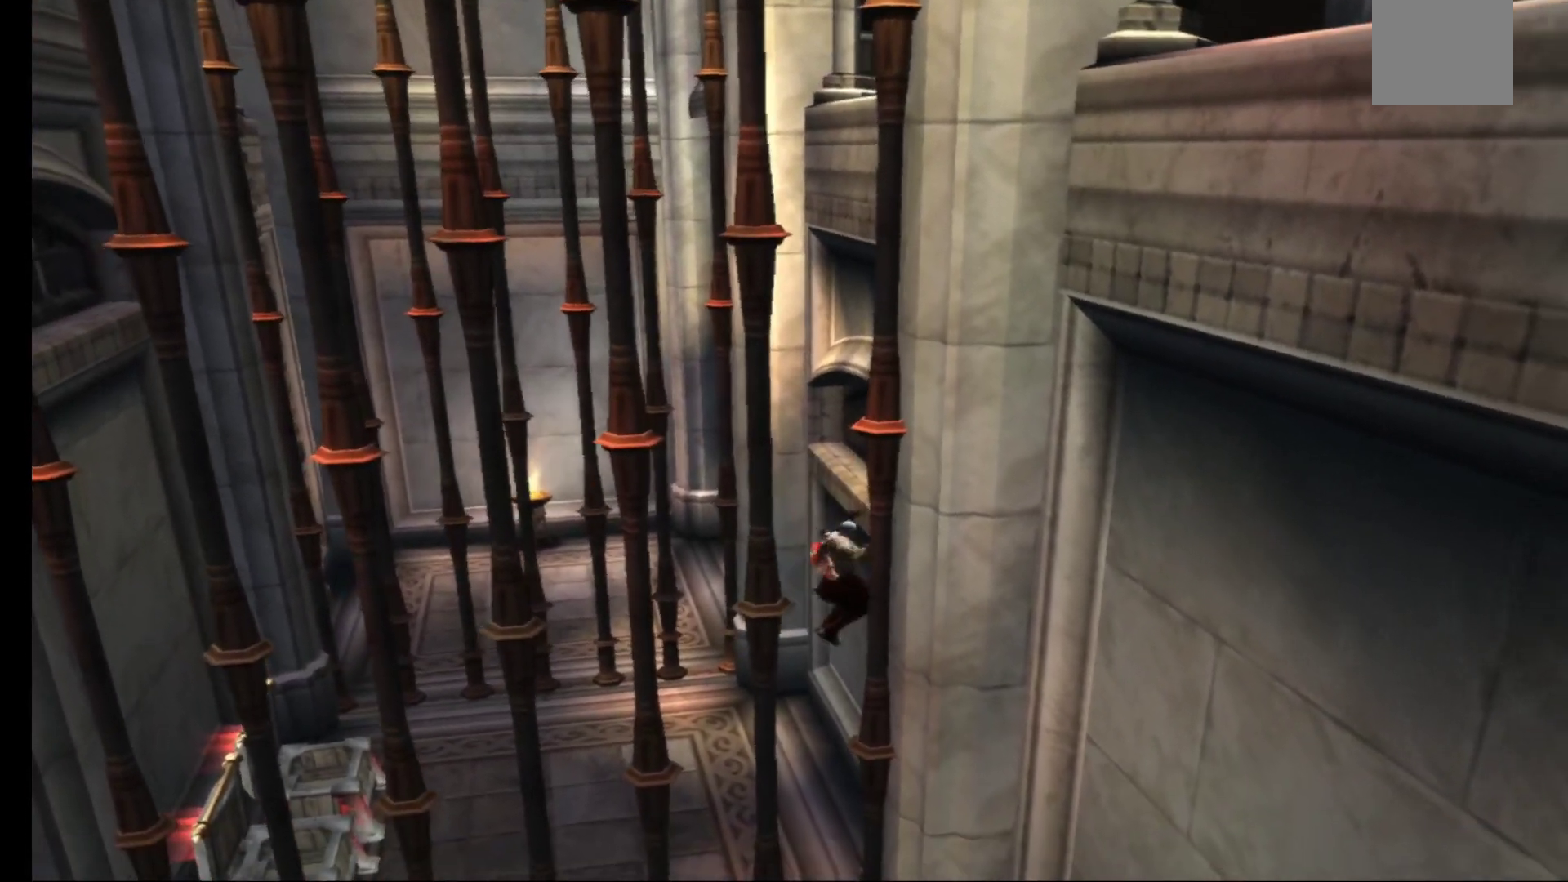
{"buttons": ["A"], "left_stick": "up-right", "right_stick": "center", "events": [[300, "left_stick", "up-right"], [367, "A", "down"]]}
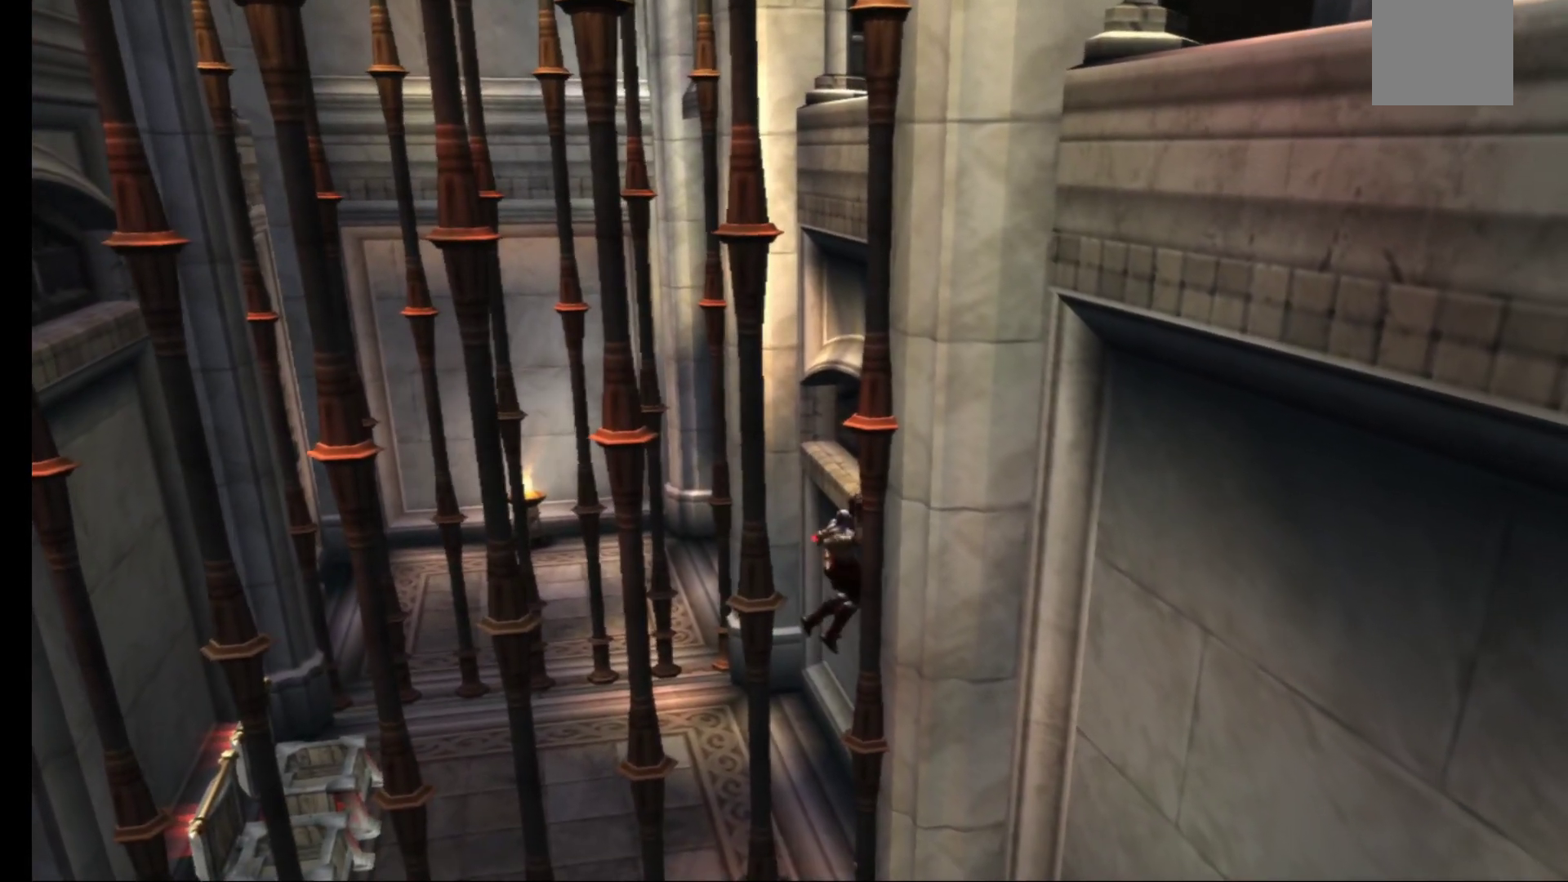
{"buttons": ["A"], "left_stick": "up-right", "right_stick": "center", "events": [[417, "A", "up"], [500, "A", "down"]]}
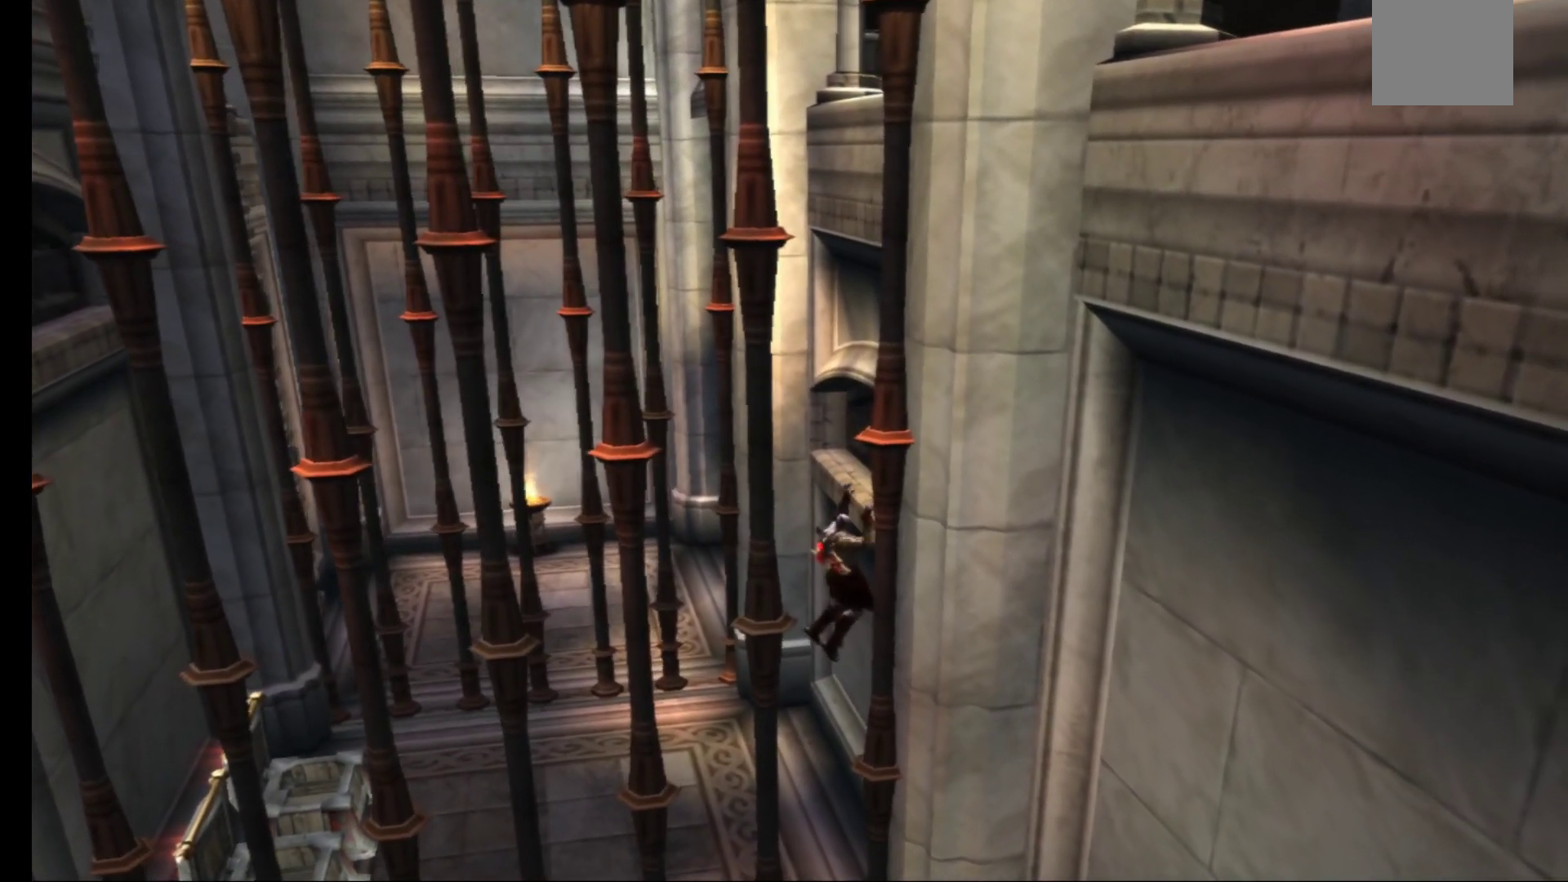
{"buttons": [], "left_stick": "up-right", "right_stick": "center", "events": [[467, "A", "up"]]}
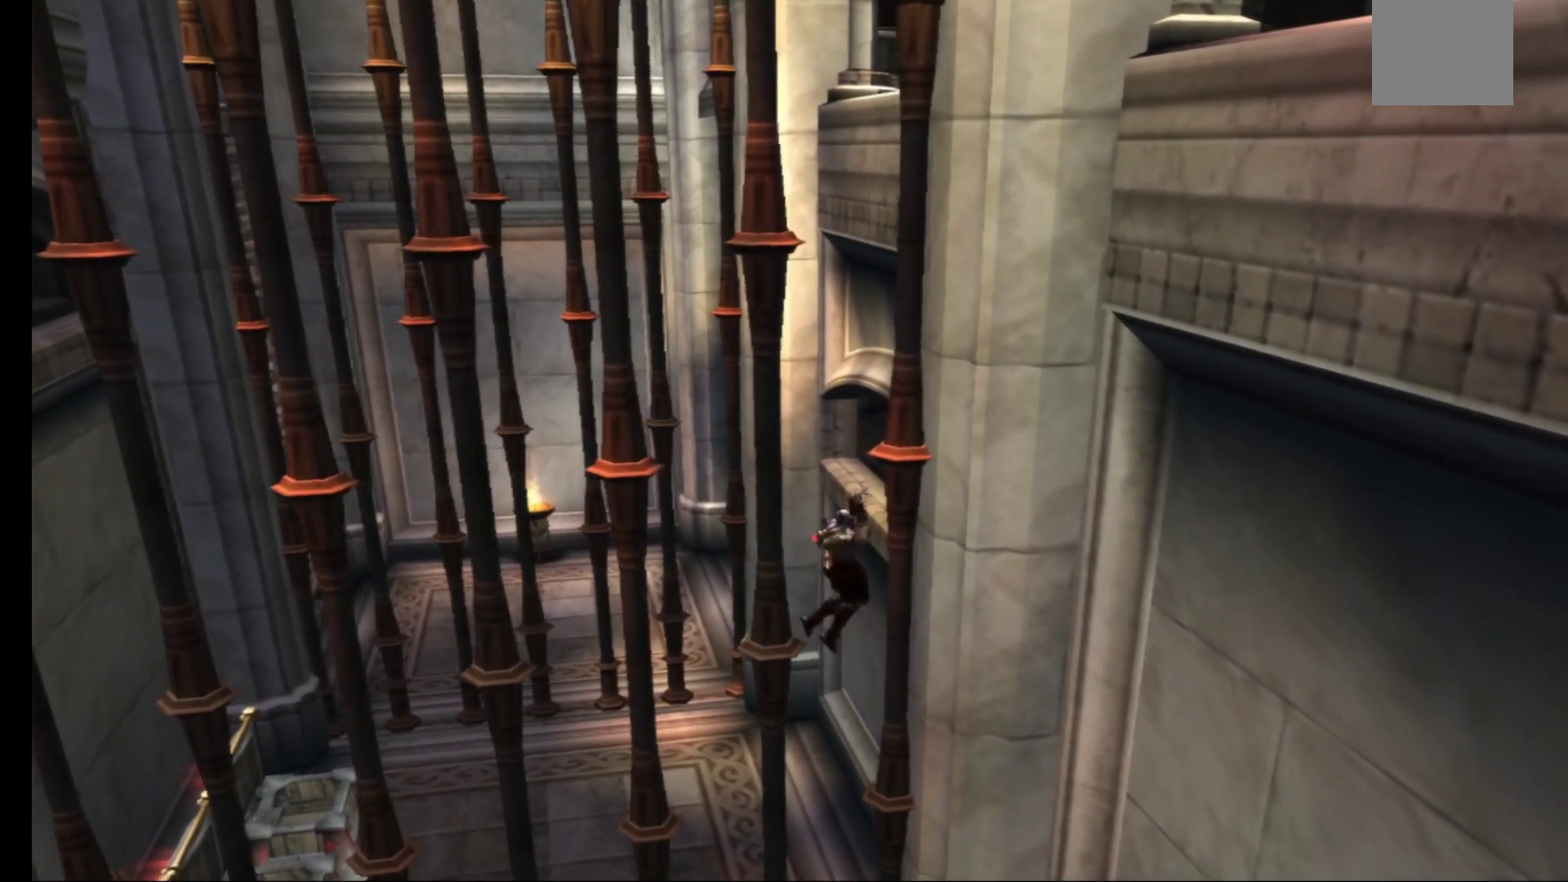
{"buttons": ["A"], "left_stick": "up-right", "right_stick": "center", "events": [[317, "A", "down"]]}
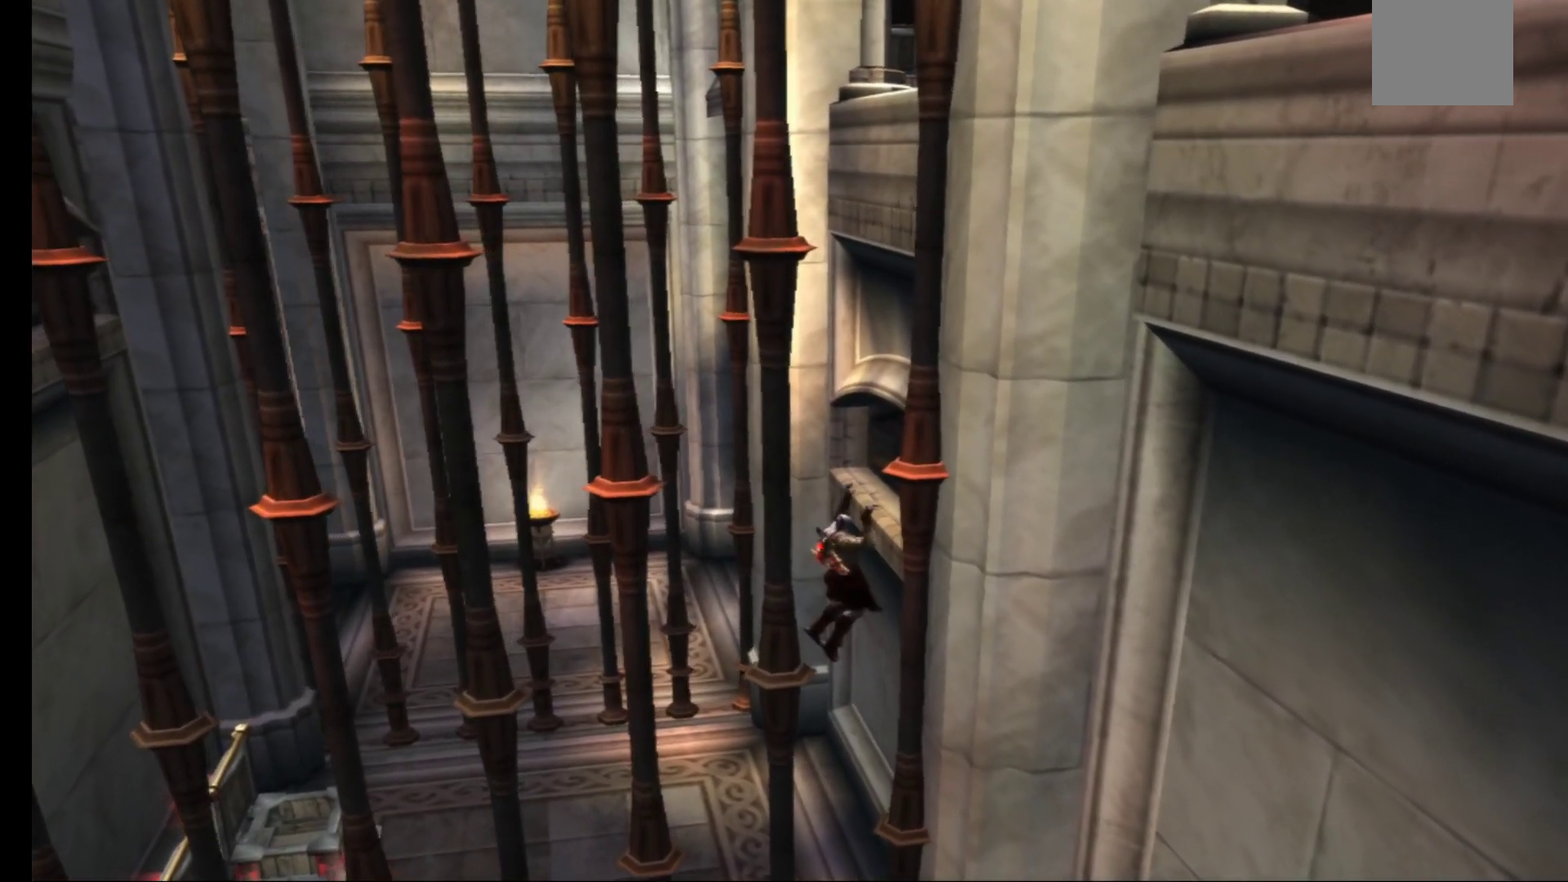
{"buttons": ["A"], "left_stick": "center", "right_stick": "center", "events": [[67, "left_stick", "right"], [217, "left_stick", "center"], [267, "A", "up"], [450, "A", "down"]]}
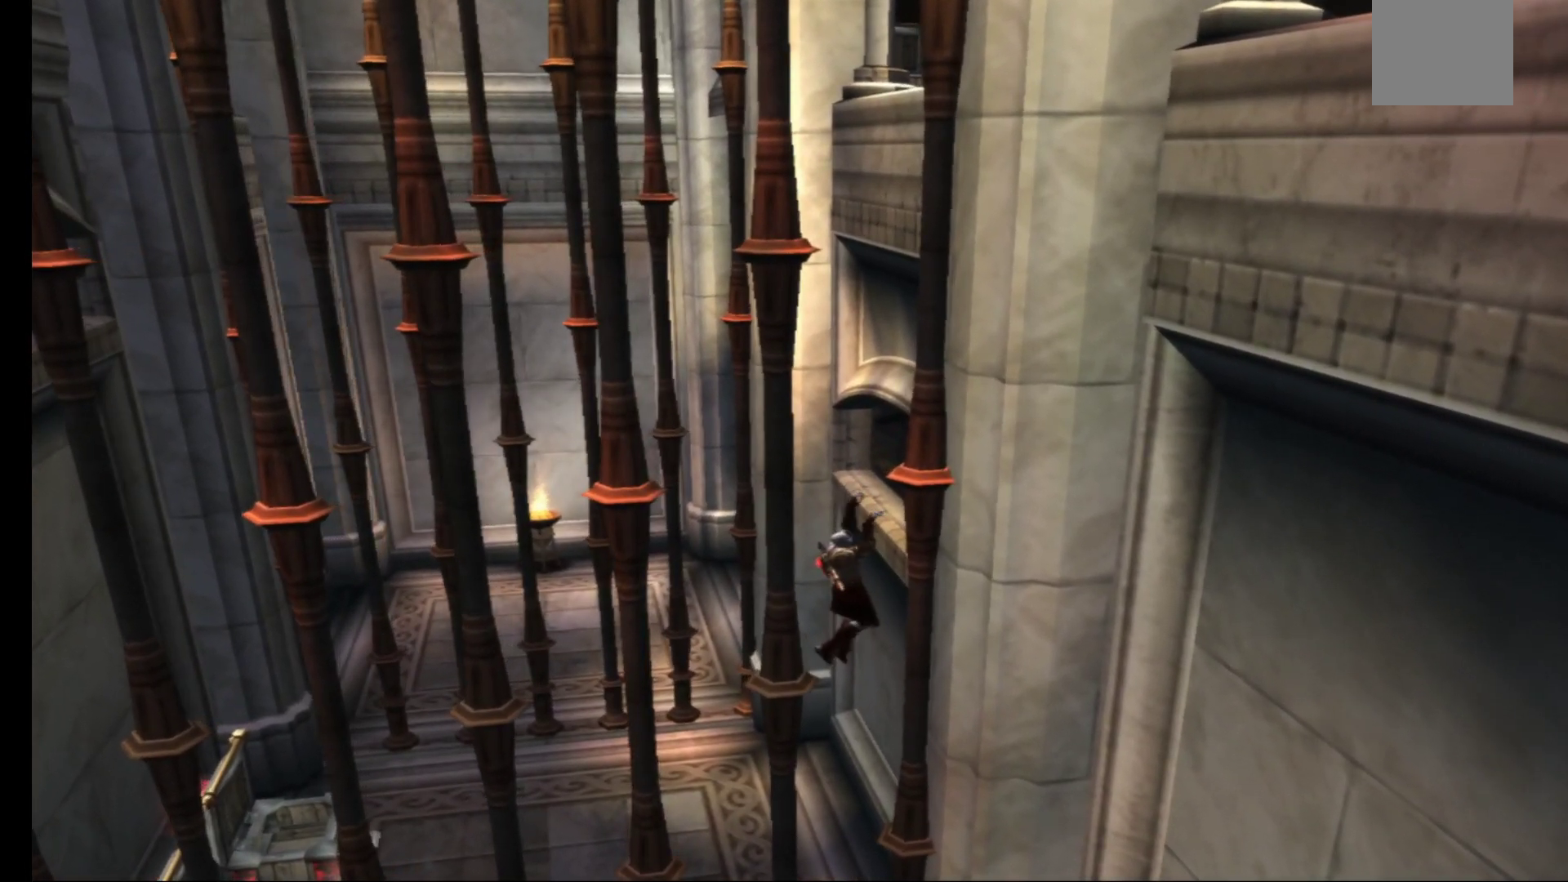
{"buttons": [], "left_stick": "left", "right_stick": "center", "events": [[383, "left_stick", "left"], [417, "A", "up"]]}
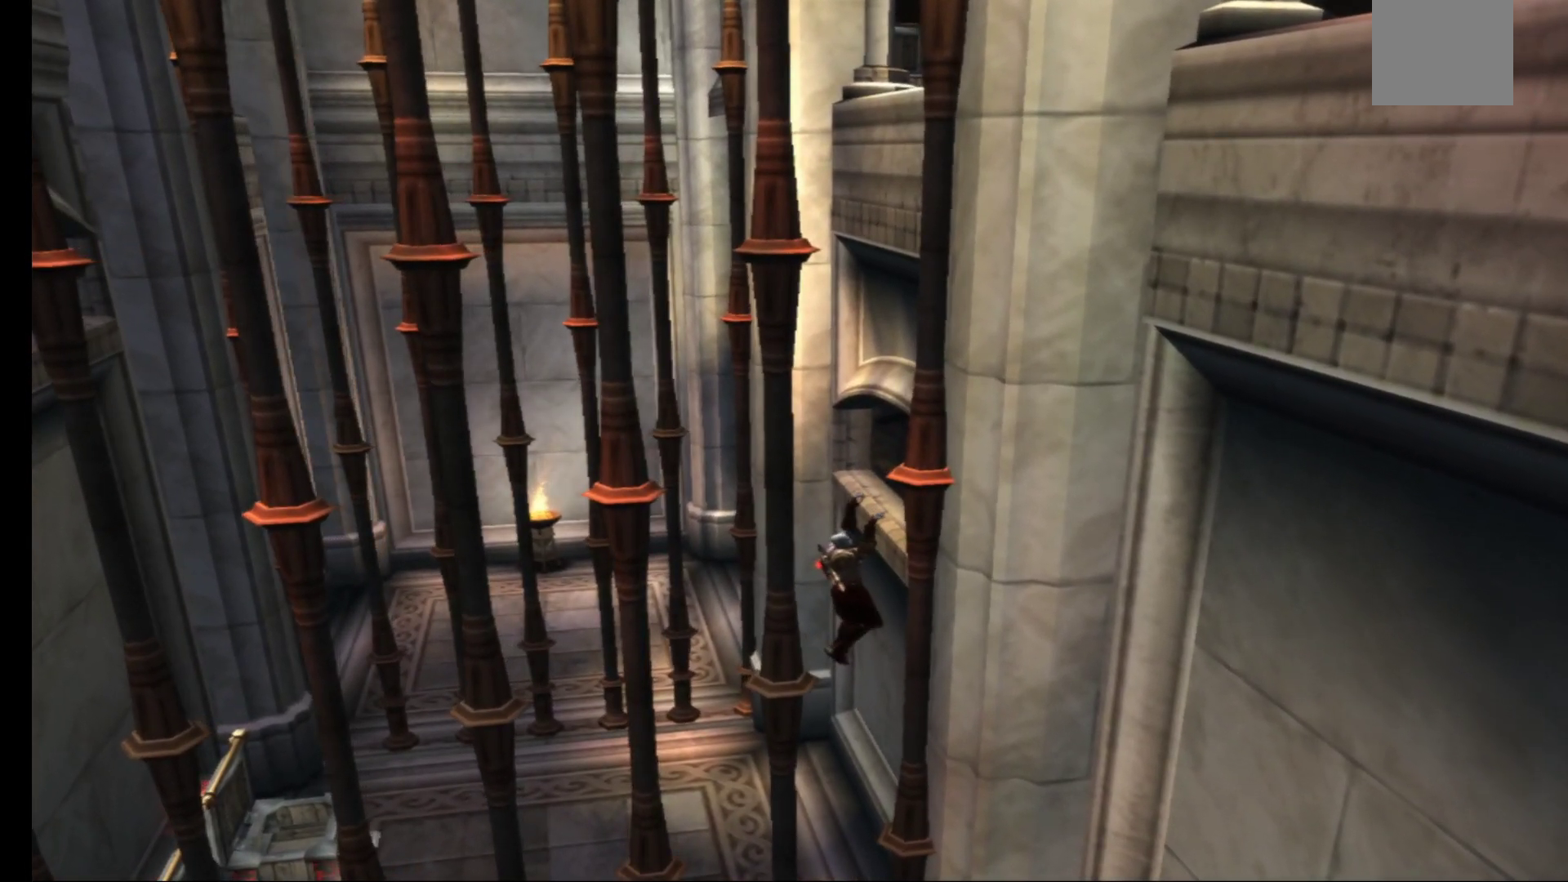
{"buttons": [], "left_stick": "left", "right_stick": "center", "events": [[83, "A", "down"], [450, "A", "up"]]}
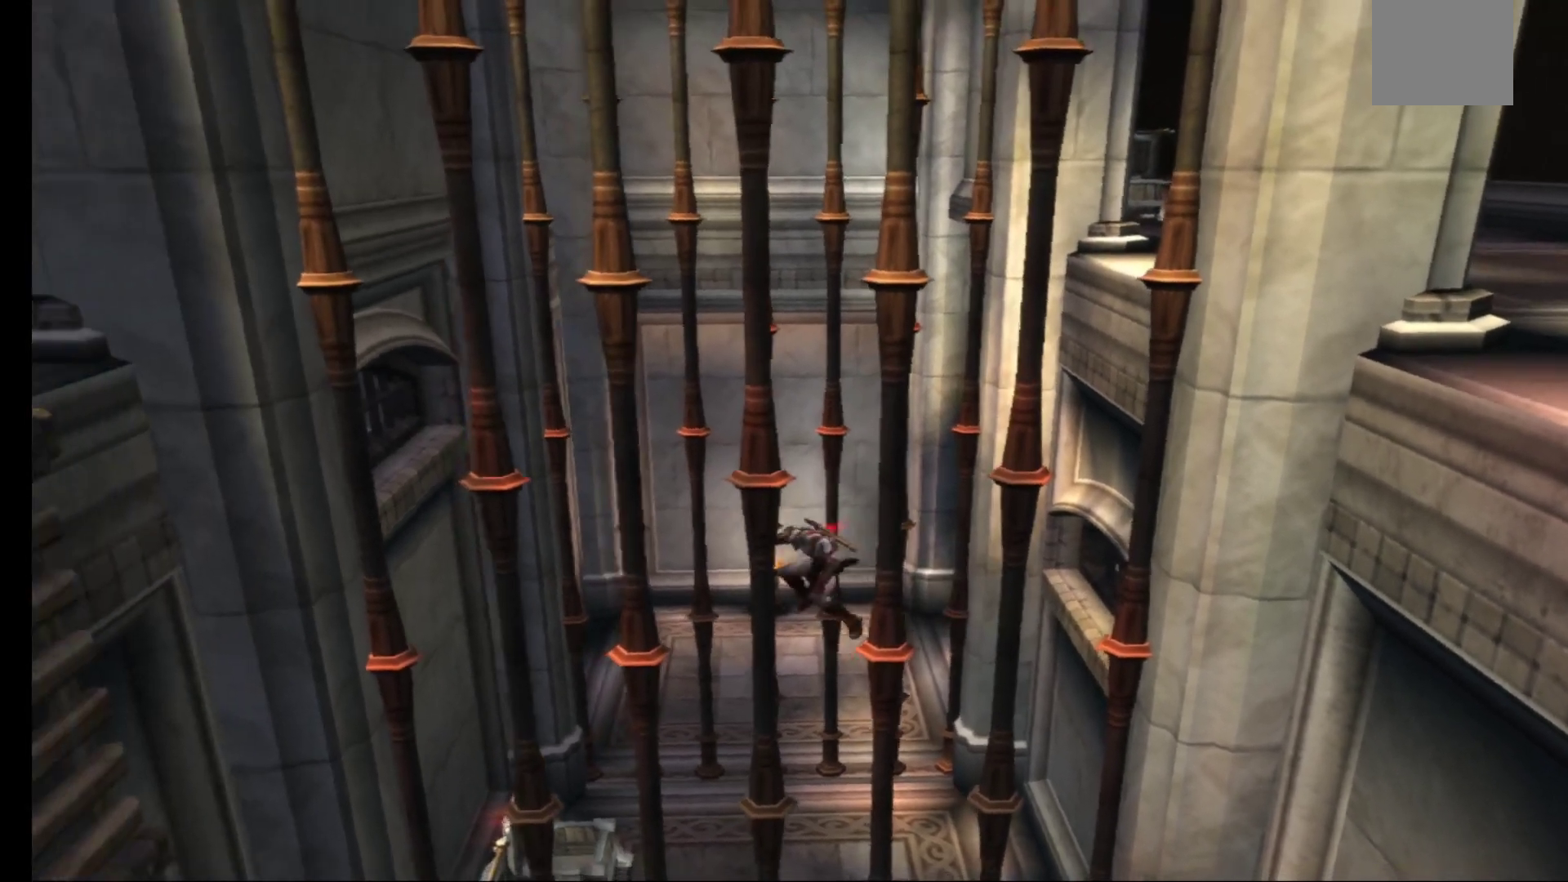
{"buttons": ["A"], "left_stick": "up-left", "right_stick": "center", "events": [[50, "A", "down"], [267, "left_stick", "up-left"]]}
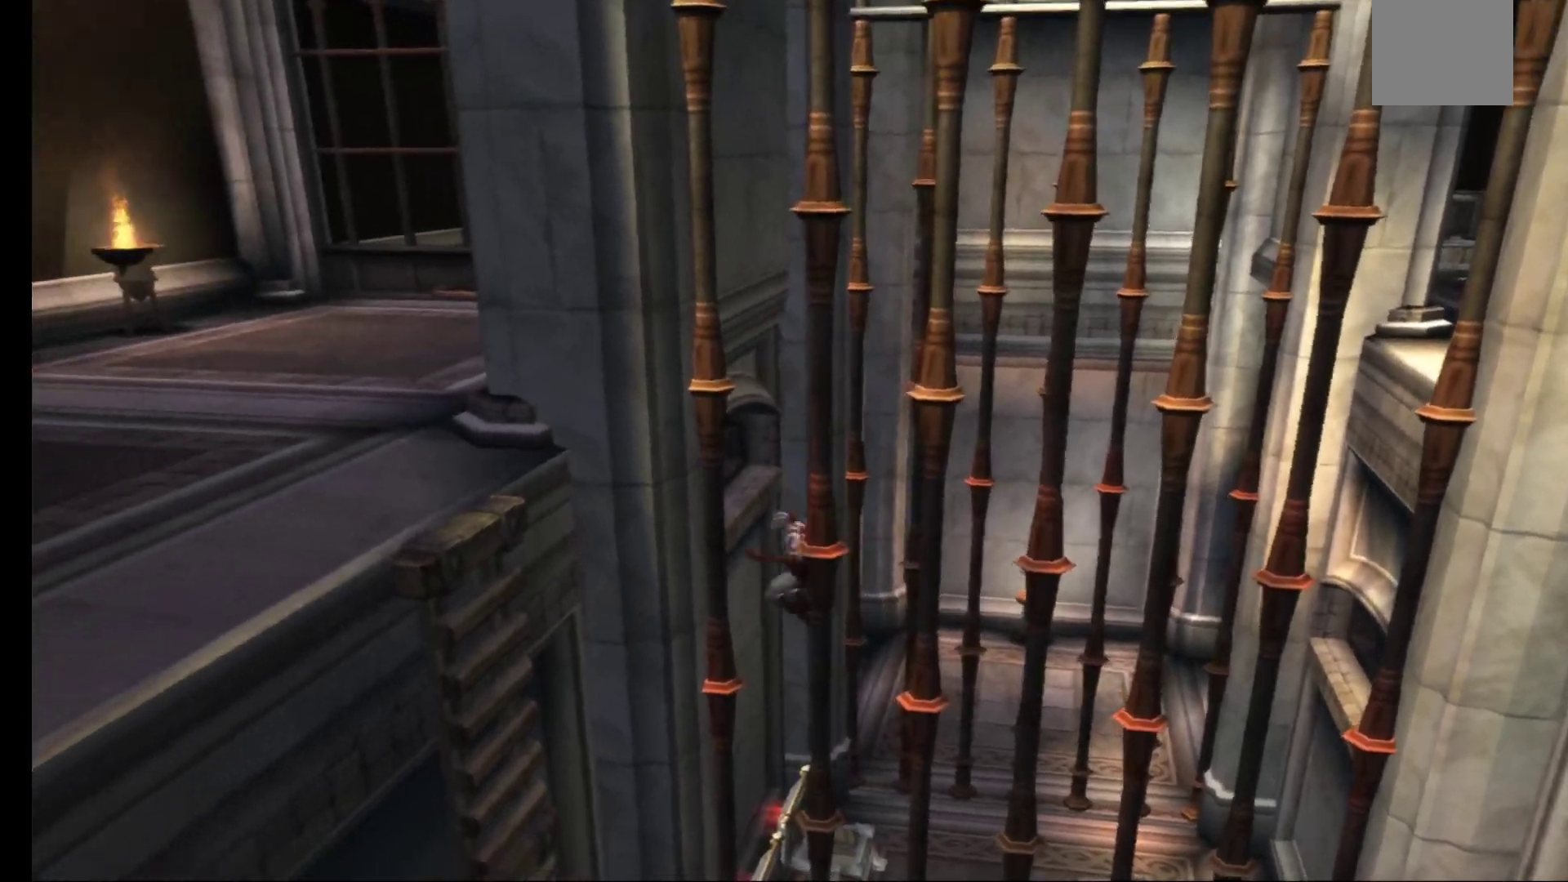
{"buttons": [], "left_stick": "up-left", "right_stick": "center", "events": [[67, "A", "up"]]}
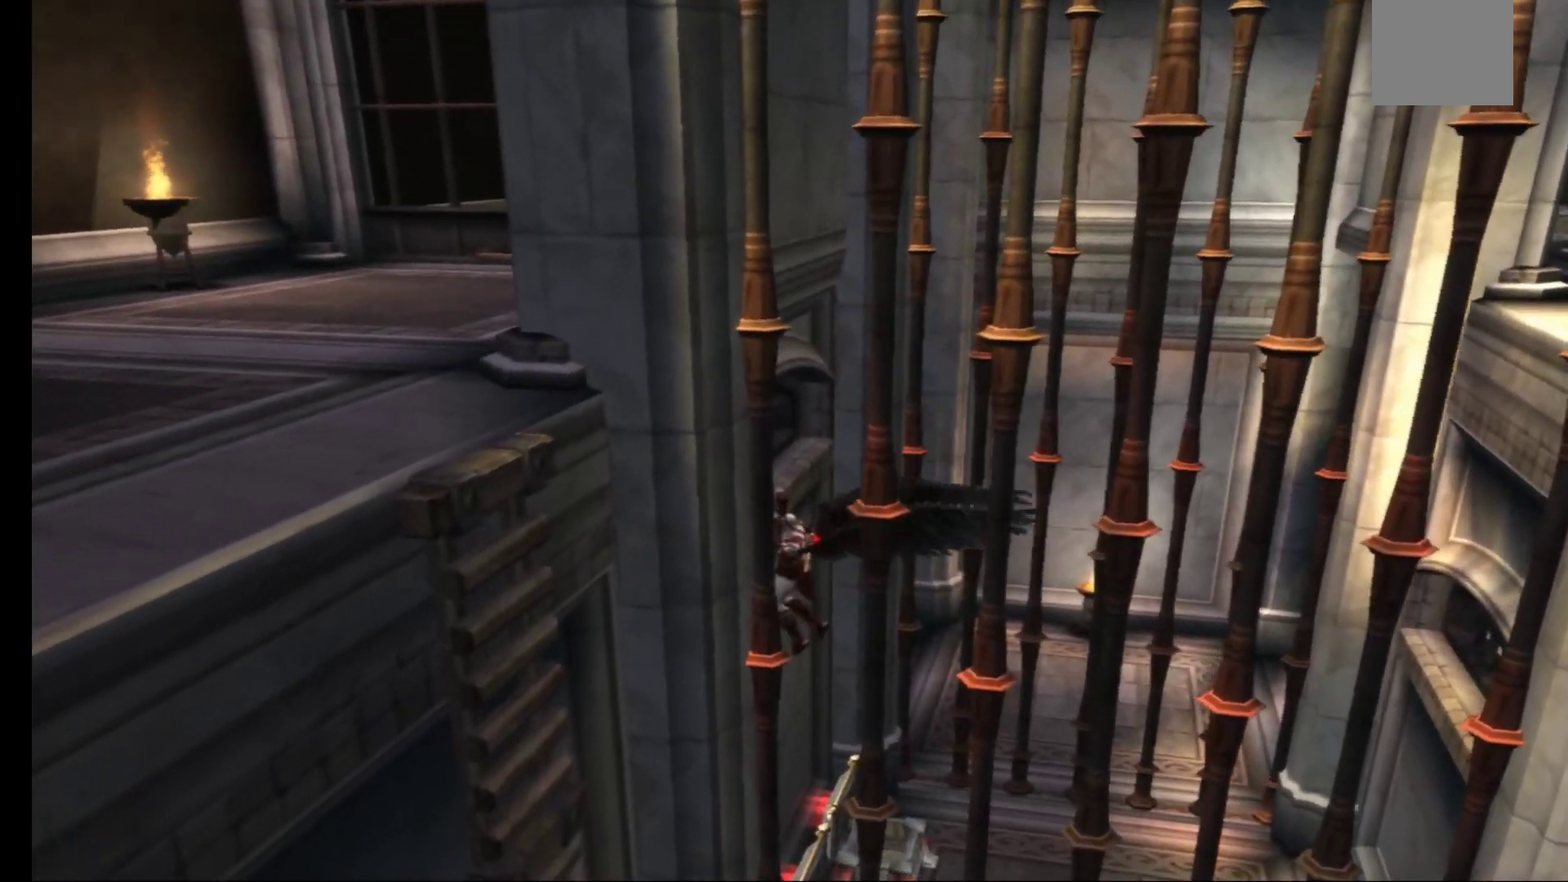
{"buttons": [], "left_stick": "up-left", "right_stick": "center", "events": []}
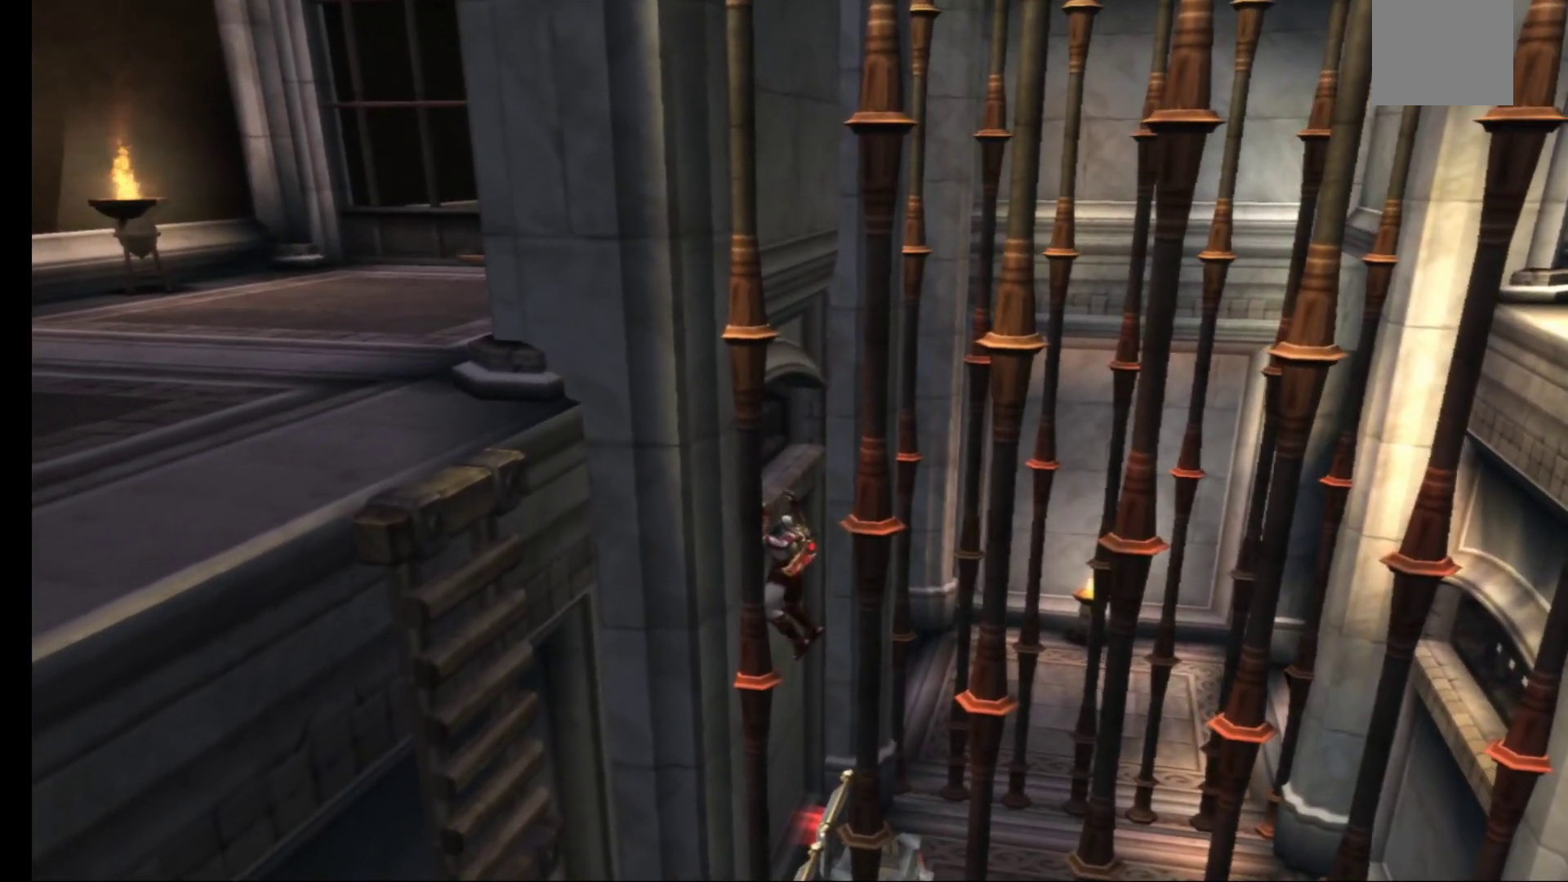
{"buttons": [], "left_stick": "right", "right_stick": "center", "events": [[17, "left_stick", "center"], [83, "left_stick", "down-right"], [250, "left_stick", "right"]]}
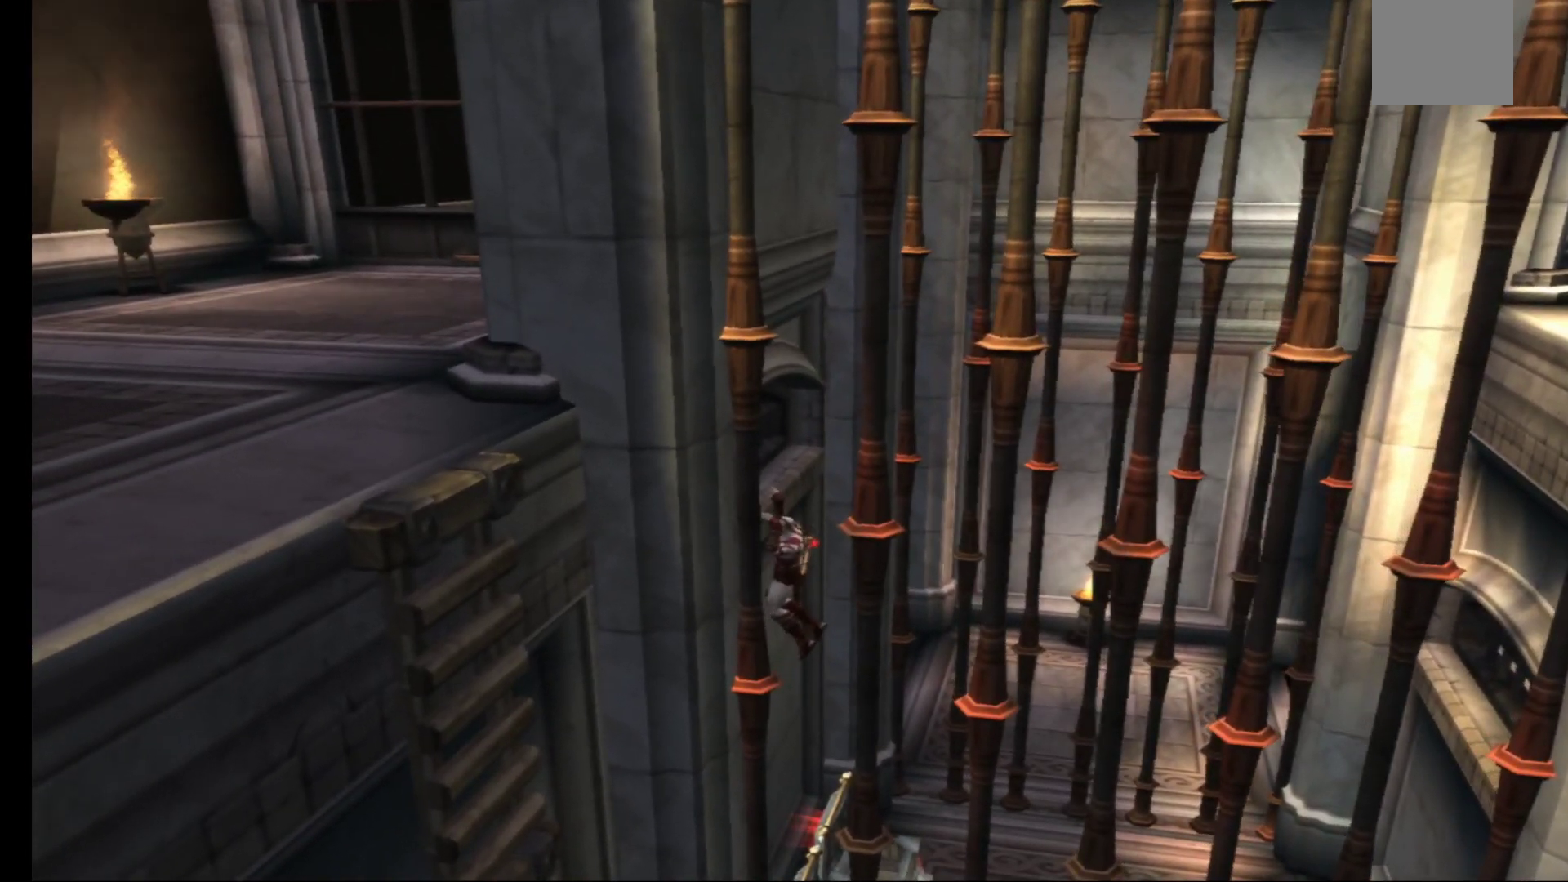
{"buttons": ["A"], "left_stick": "right", "right_stick": "center", "events": [[50, "A", "down"], [417, "A", "up"], [500, "A", "down"]]}
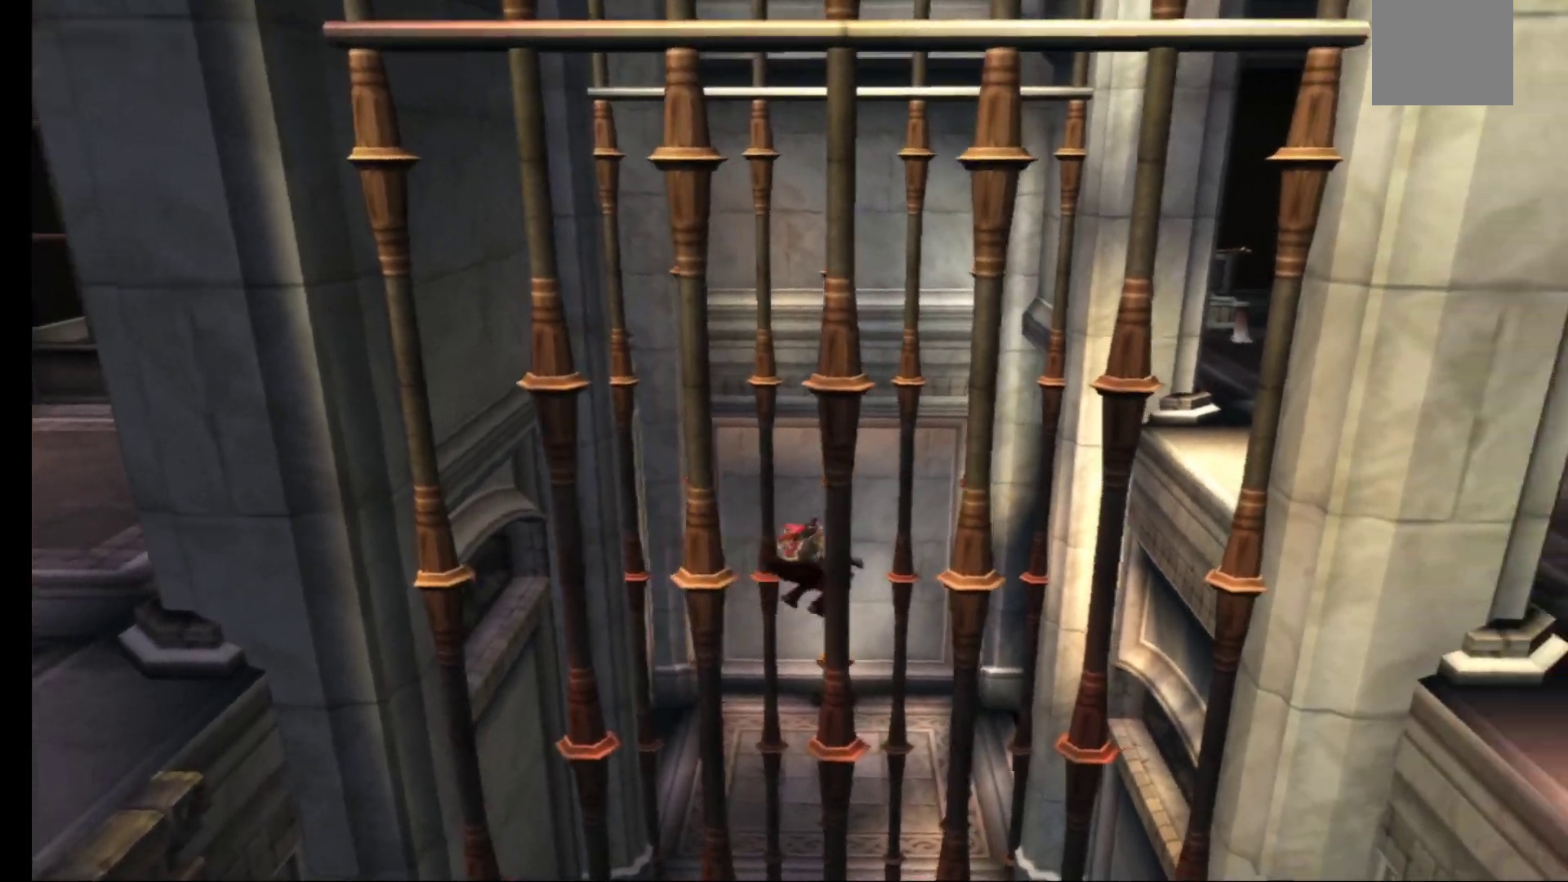
{"buttons": ["A"], "left_stick": "right", "right_stick": "center", "events": []}
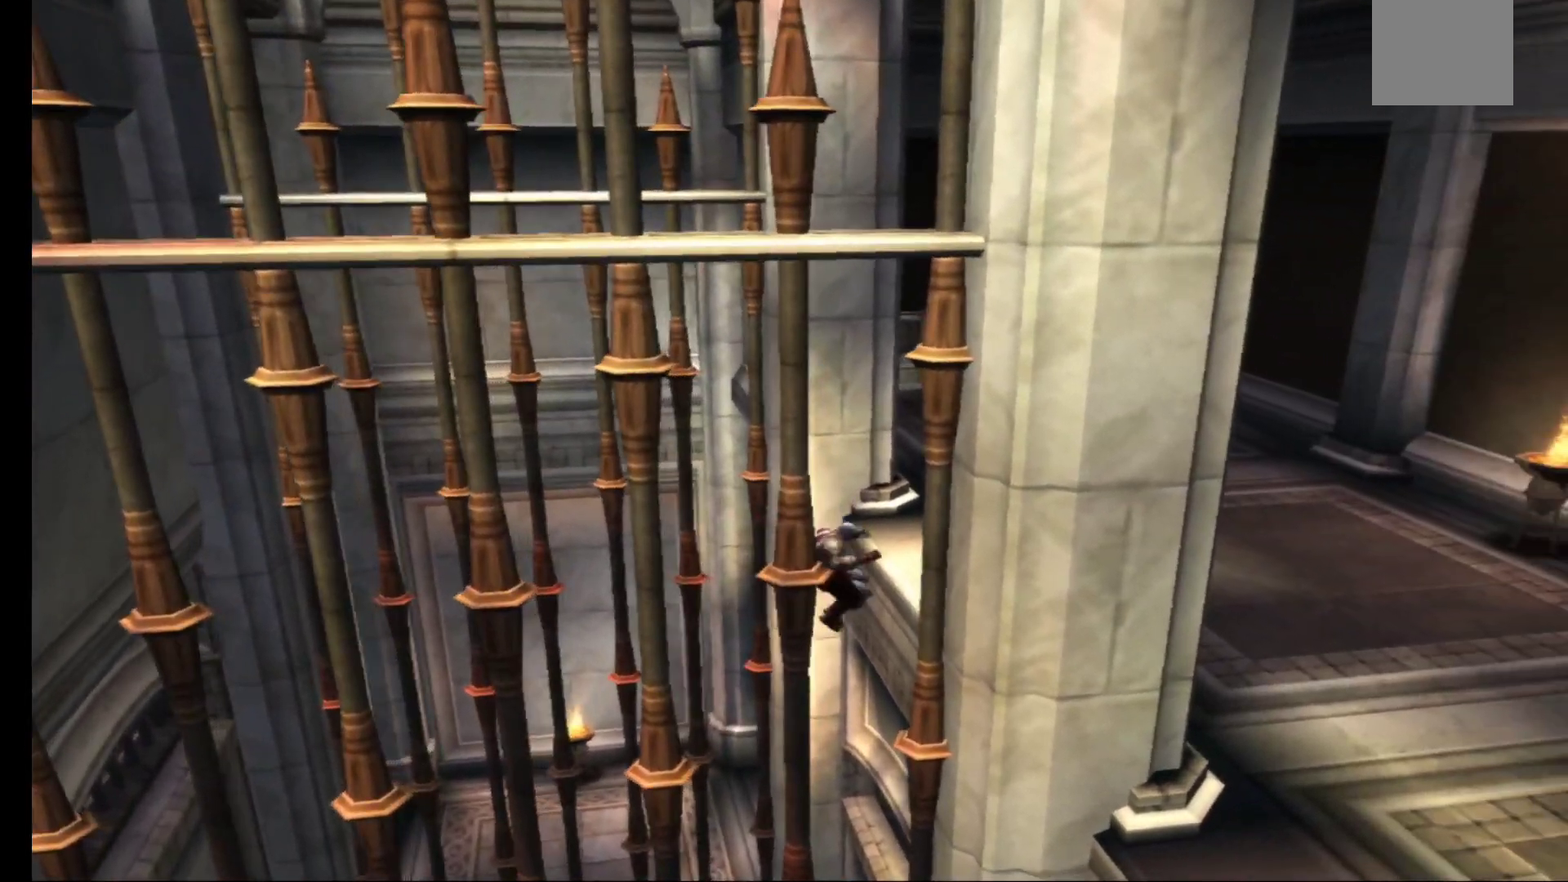
{"buttons": [], "left_stick": "right", "right_stick": "center", "events": [[17, "A", "up"], [333, "A", "down"], [483, "A", "up"]]}
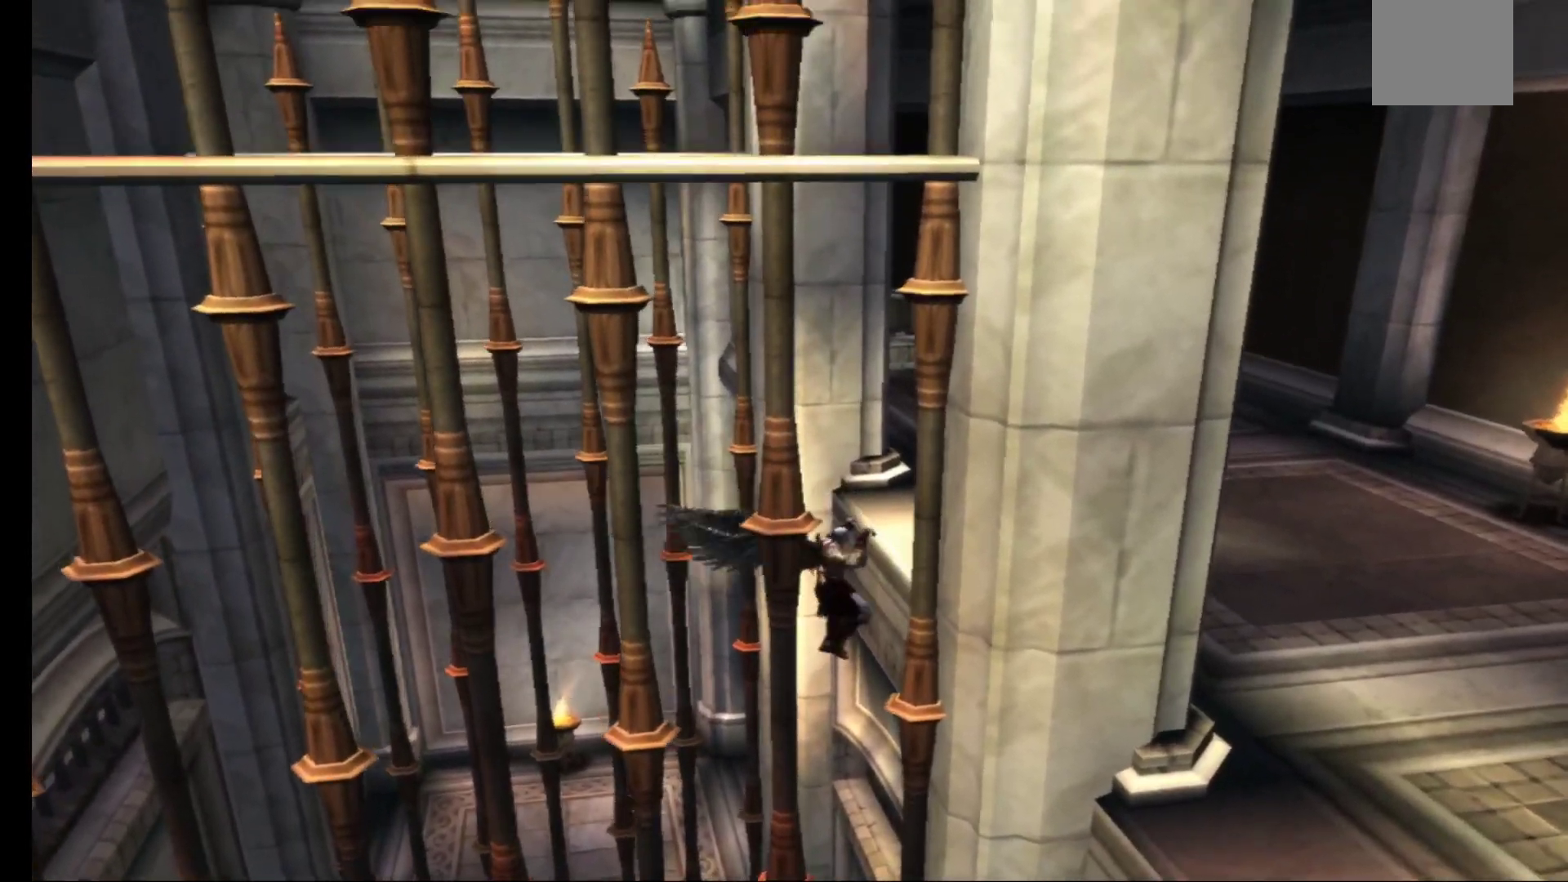
{"buttons": [], "left_stick": "right", "right_stick": "center", "events": []}
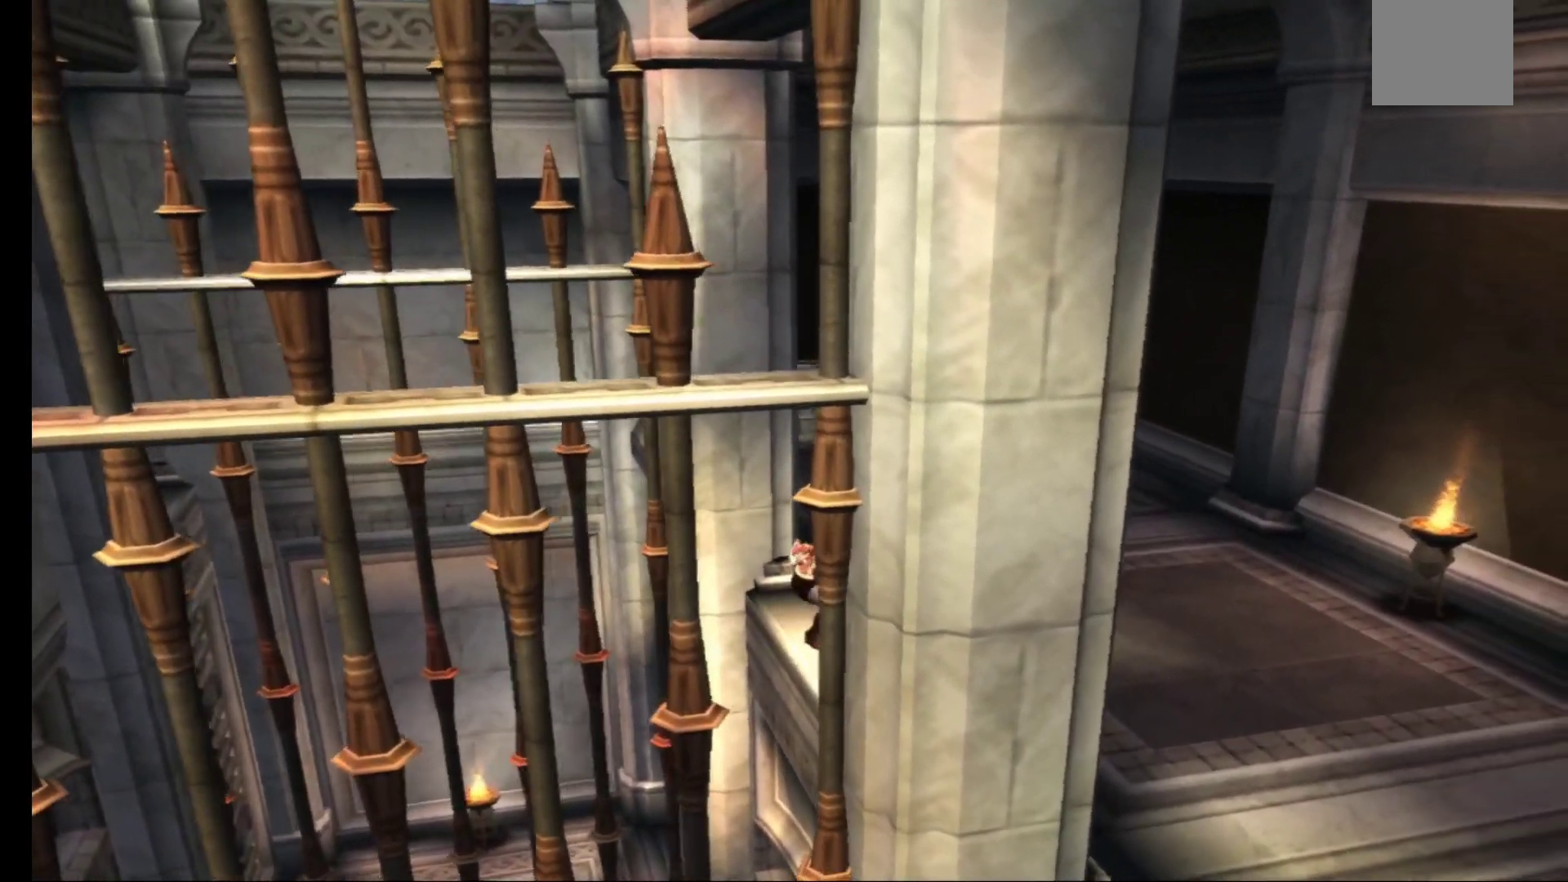
{"buttons": [], "left_stick": "up-right", "right_stick": "center", "events": [[133, "left_stick", "up-right"]]}
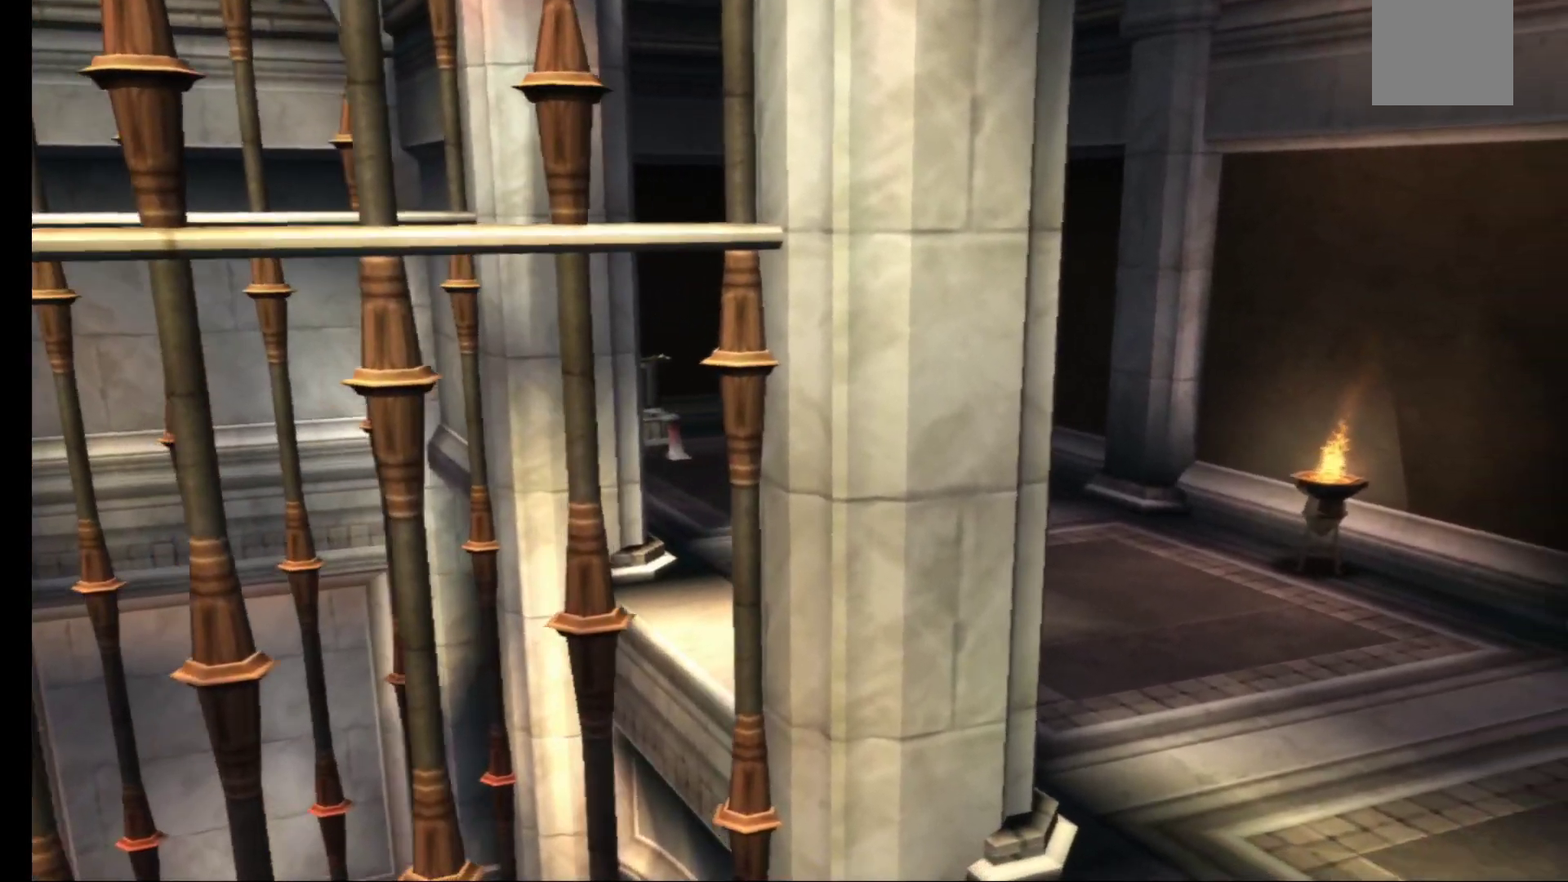
{"buttons": [], "left_stick": "up-left", "right_stick": "center", "events": [[133, "left_stick", "up-left"]]}
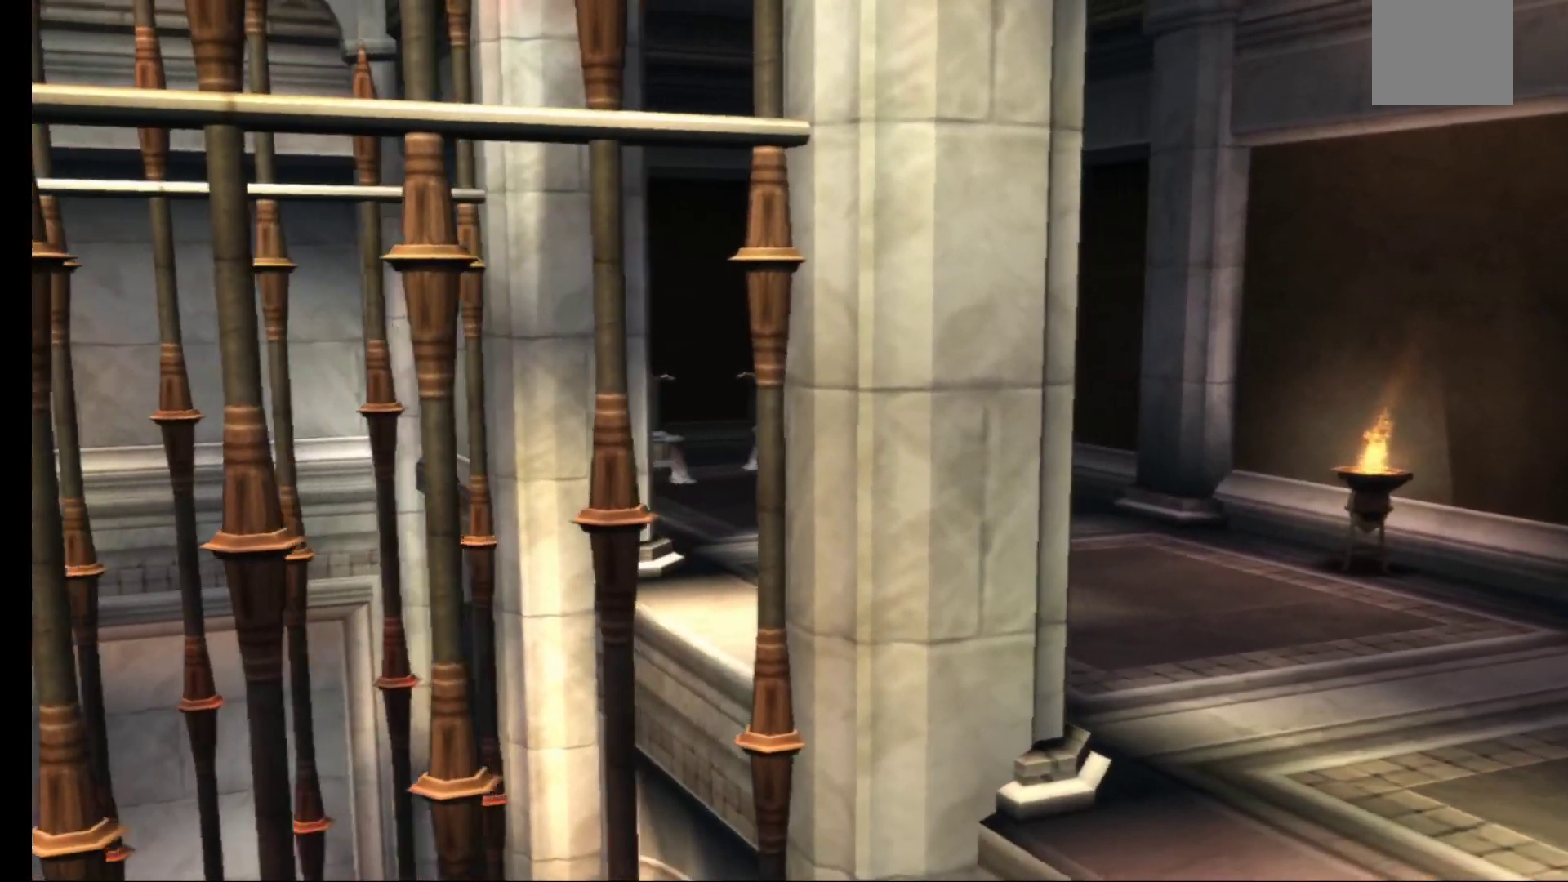
{"buttons": [], "left_stick": "down", "right_stick": "center", "events": [[17, "left_stick", "down-right"], [267, "left_stick", "down"]]}
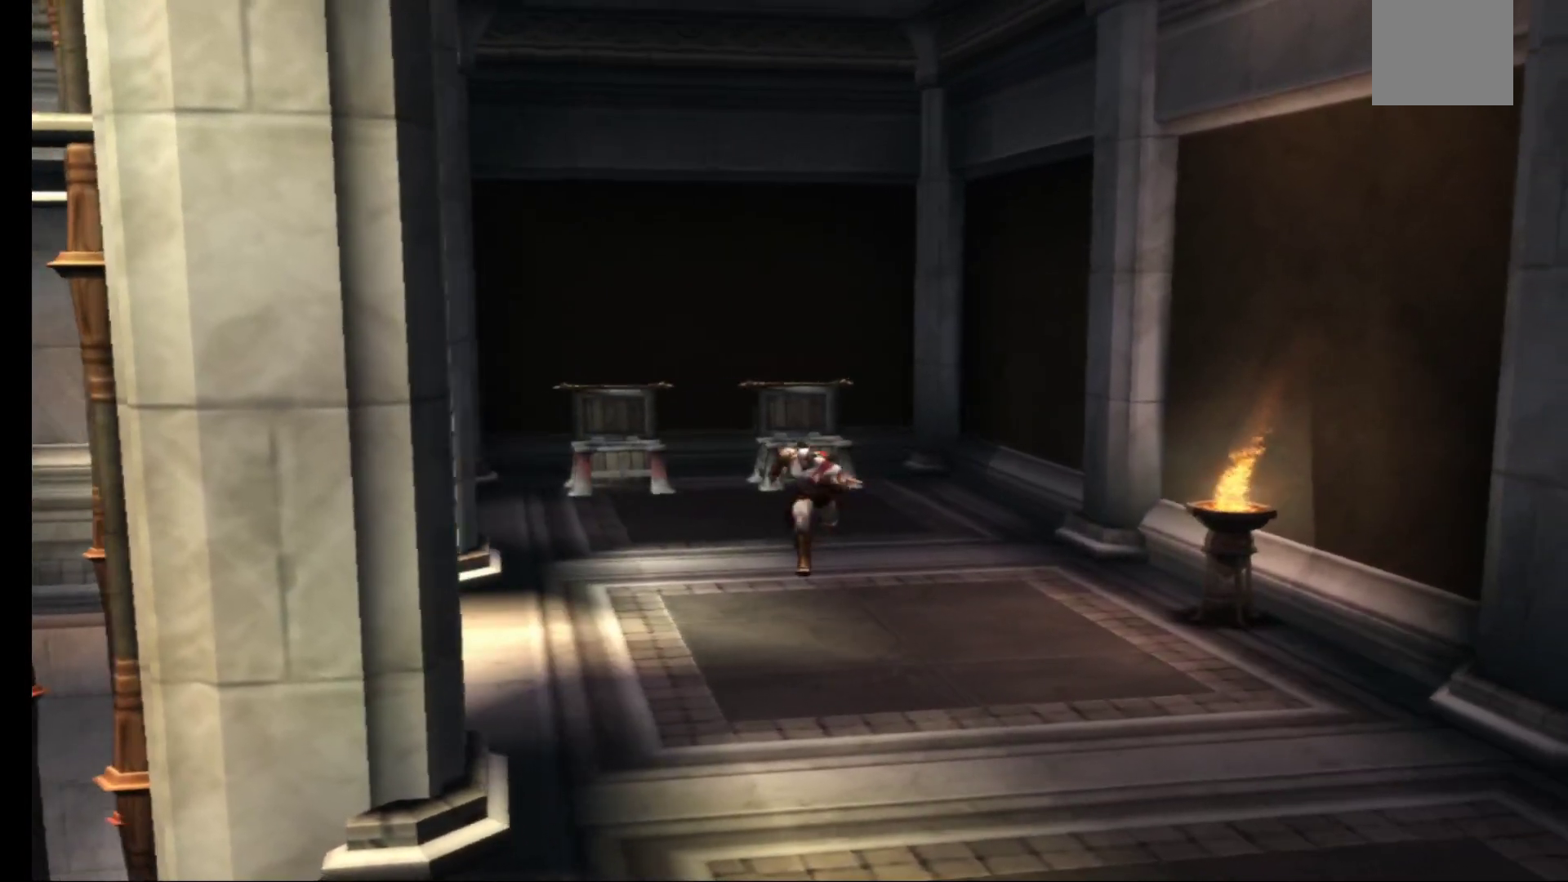
{"buttons": [], "left_stick": "down", "right_stick": "center", "events": []}
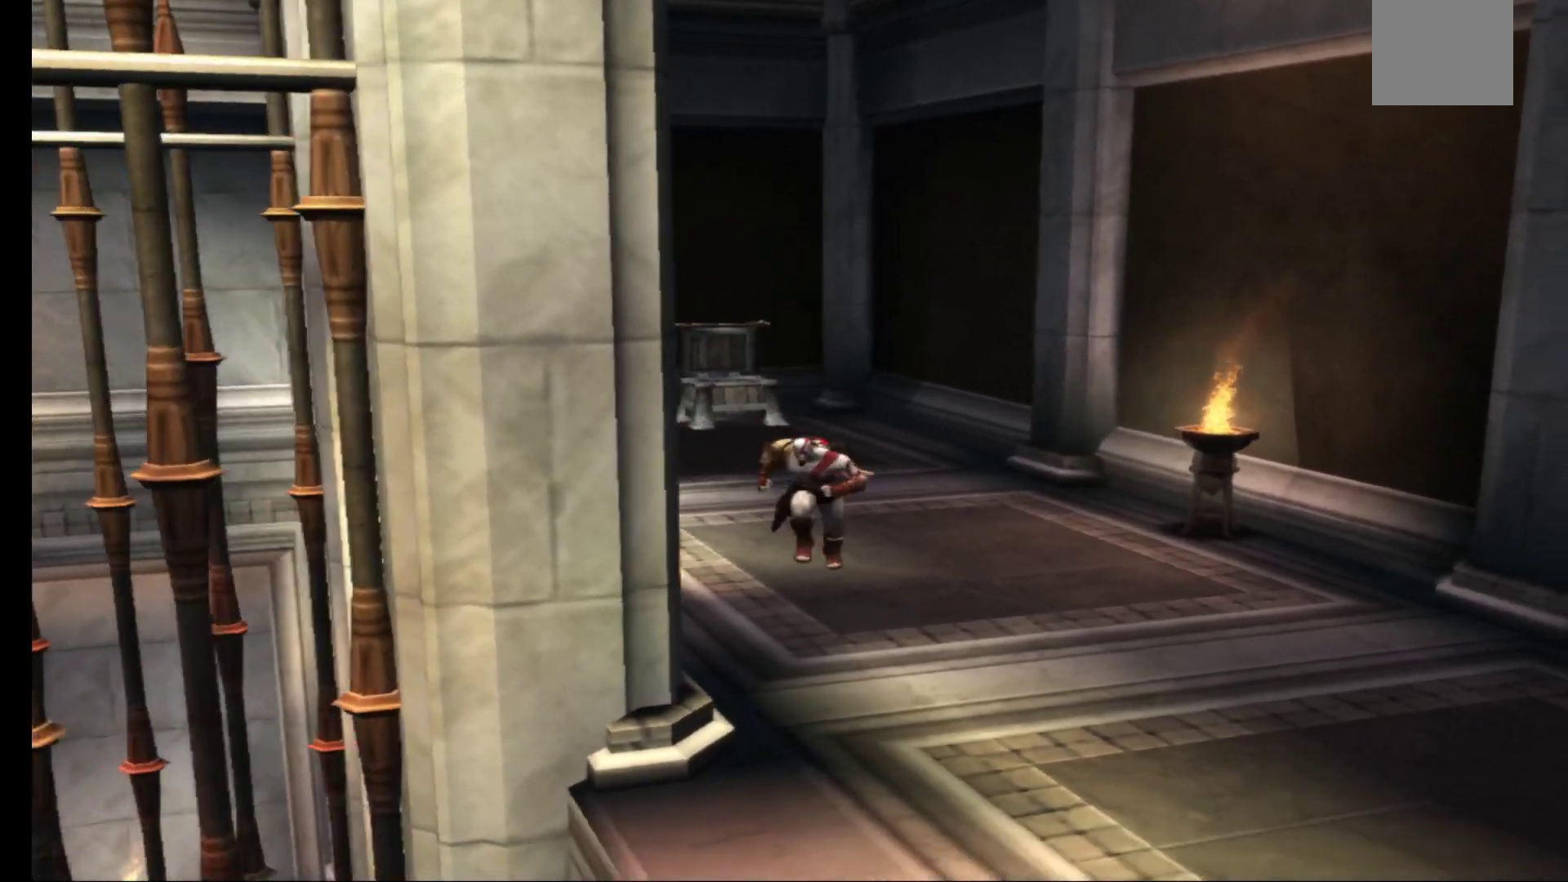
{"buttons": [], "left_stick": "down-right", "right_stick": "center", "events": [[83, "left_stick", "down-right"]]}
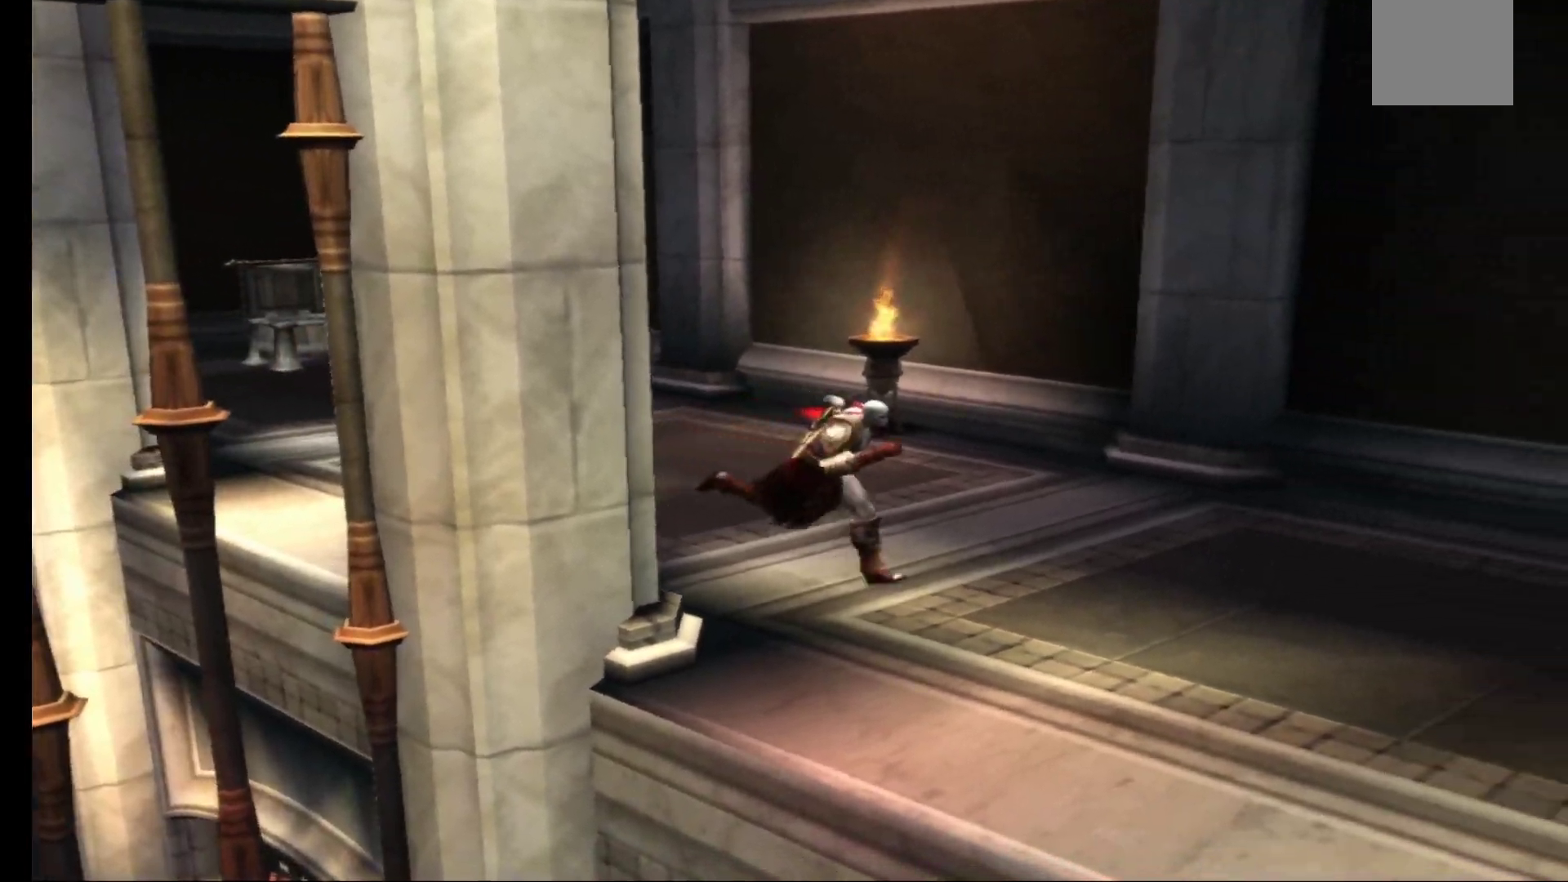
{"buttons": [], "left_stick": "down-left", "right_stick": "center", "events": [[350, "left_stick", "down-left"]]}
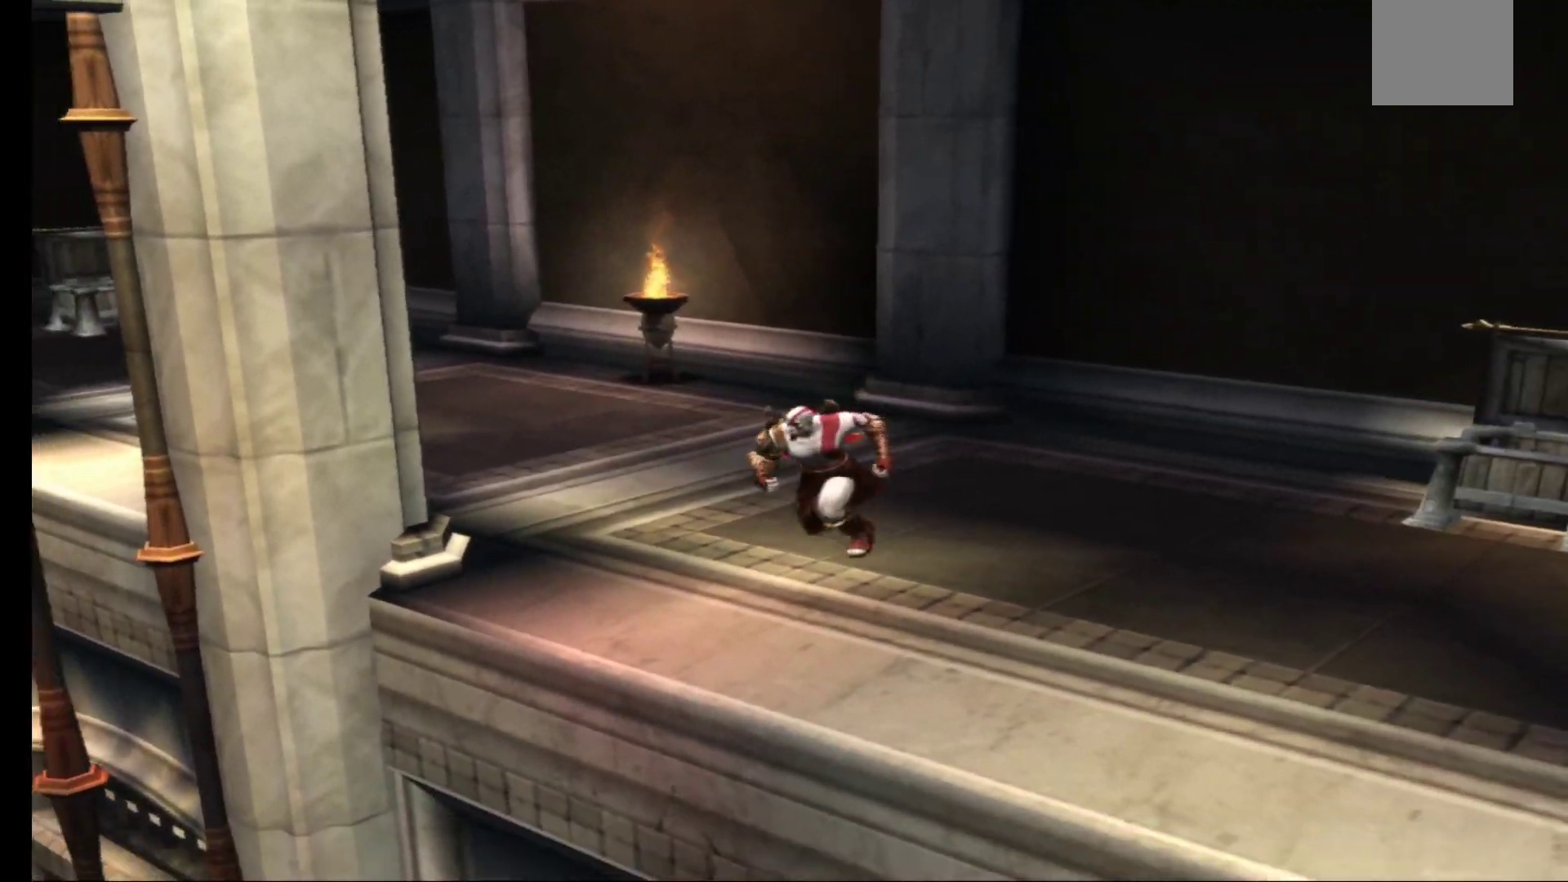
{"buttons": [], "left_stick": "left", "right_stick": "center", "events": [[300, "A", "down"], [350, "left_stick", "left"], [500, "A", "up"]]}
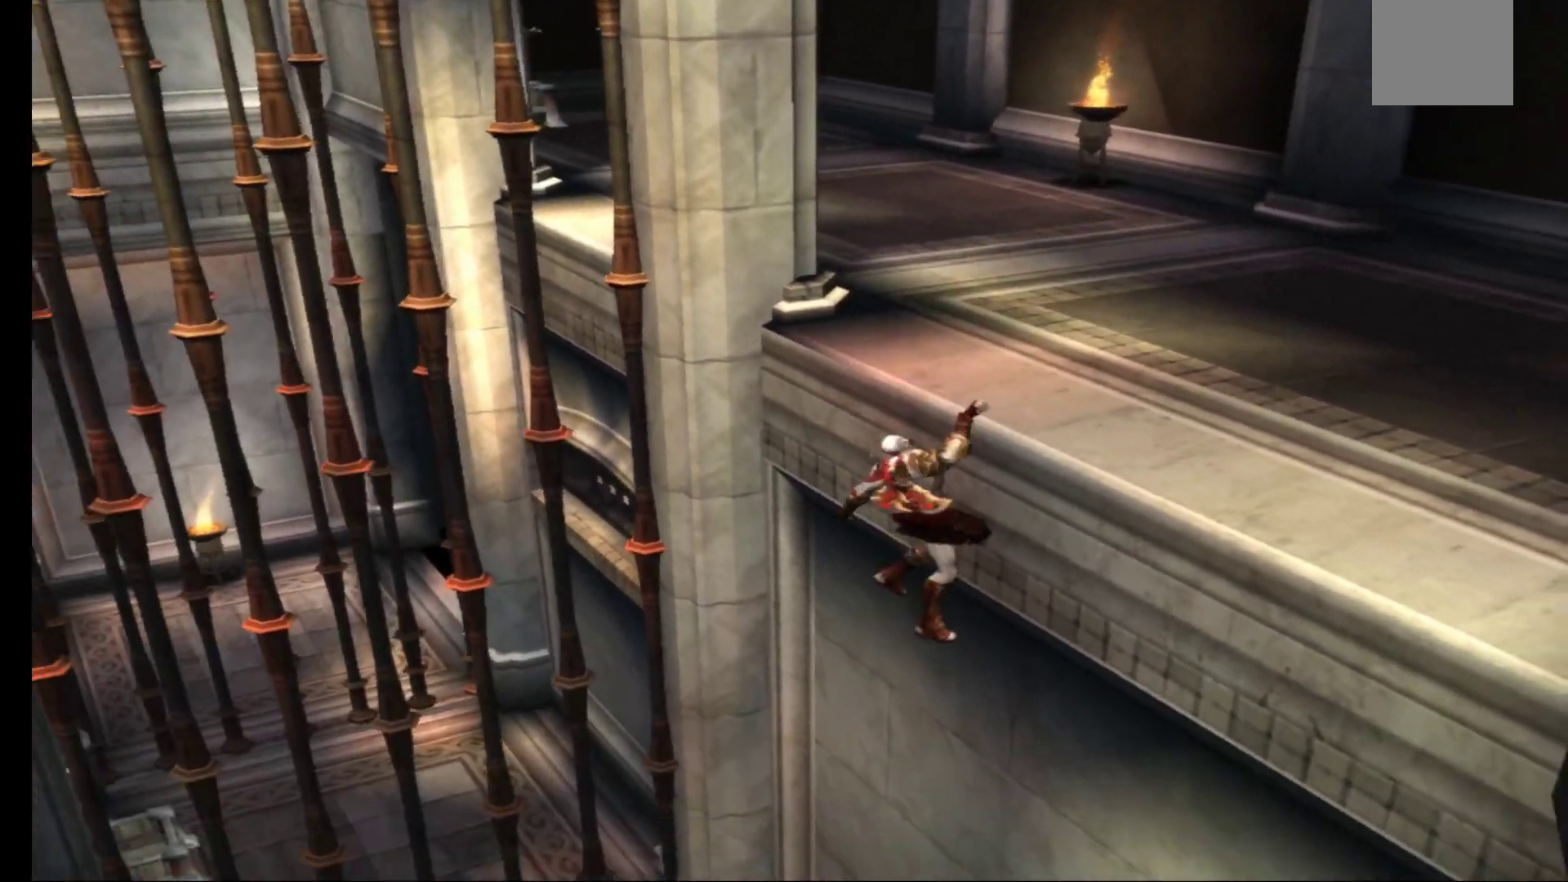
{"buttons": [], "left_stick": "left", "right_stick": "center", "events": [[133, "A", "down"], [500, "A", "up"]]}
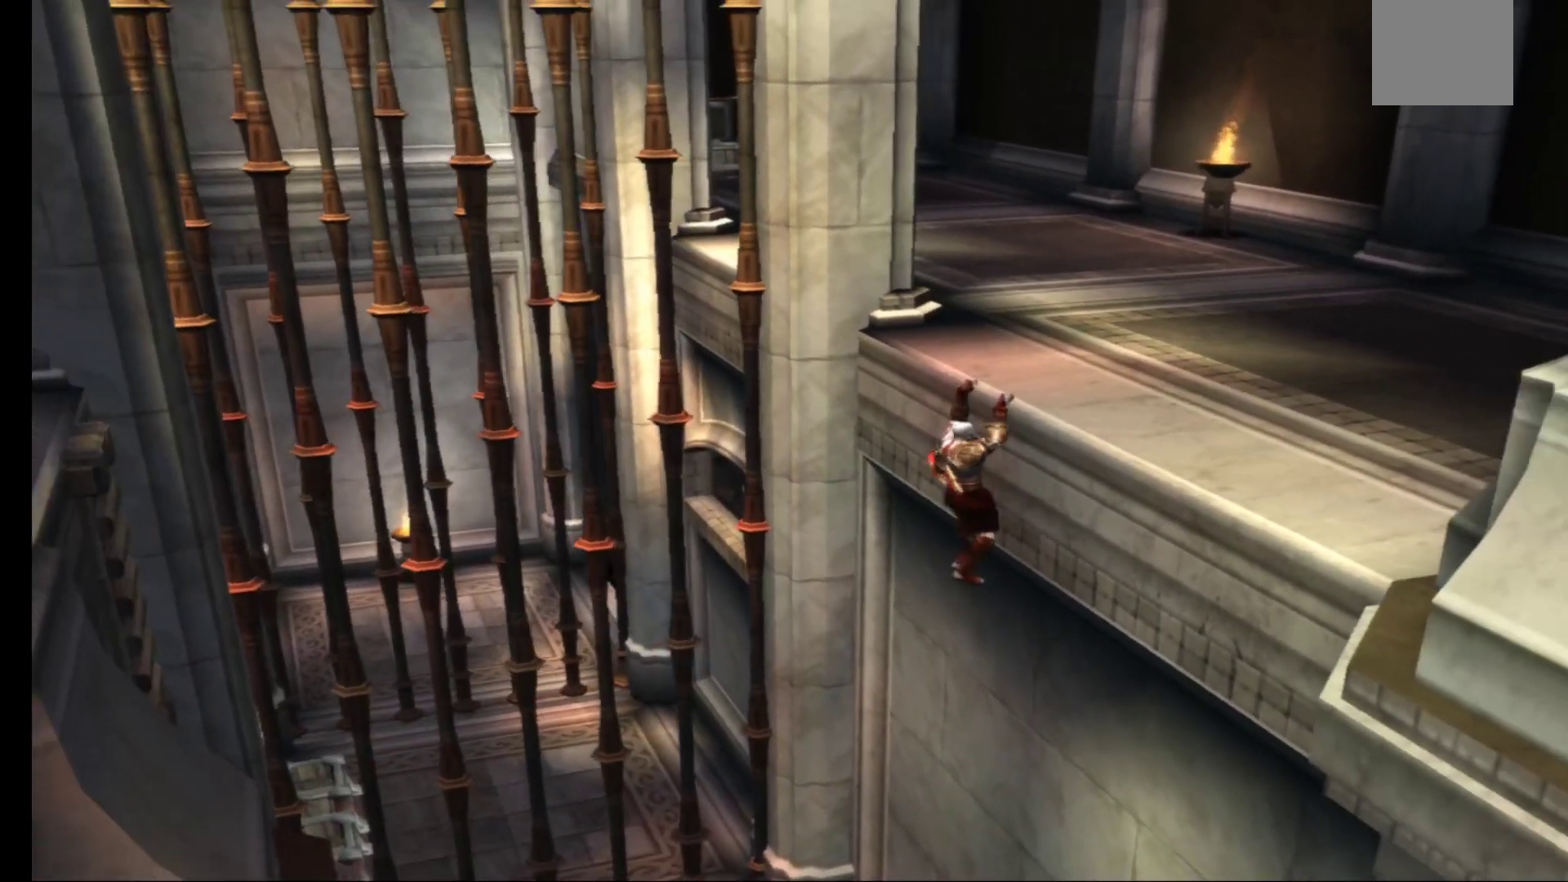
{"buttons": [], "left_stick": "up-right", "right_stick": "center", "events": [[67, "left_stick", "up-right"], [150, "A", "down"], [367, "A", "up"]]}
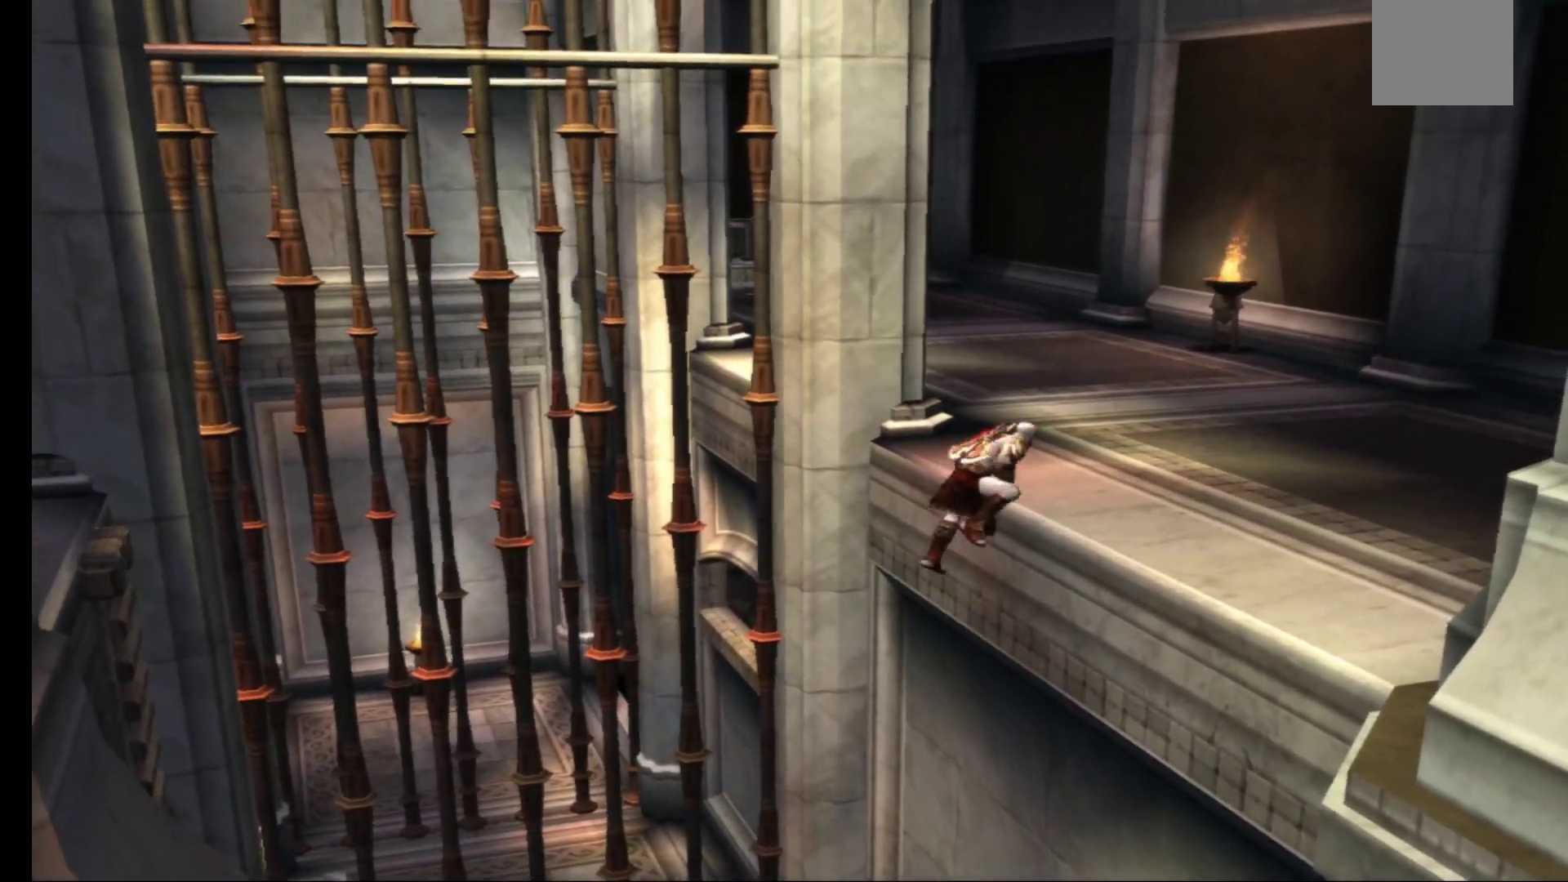
{"buttons": [], "left_stick": "up-right", "right_stick": "center", "events": []}
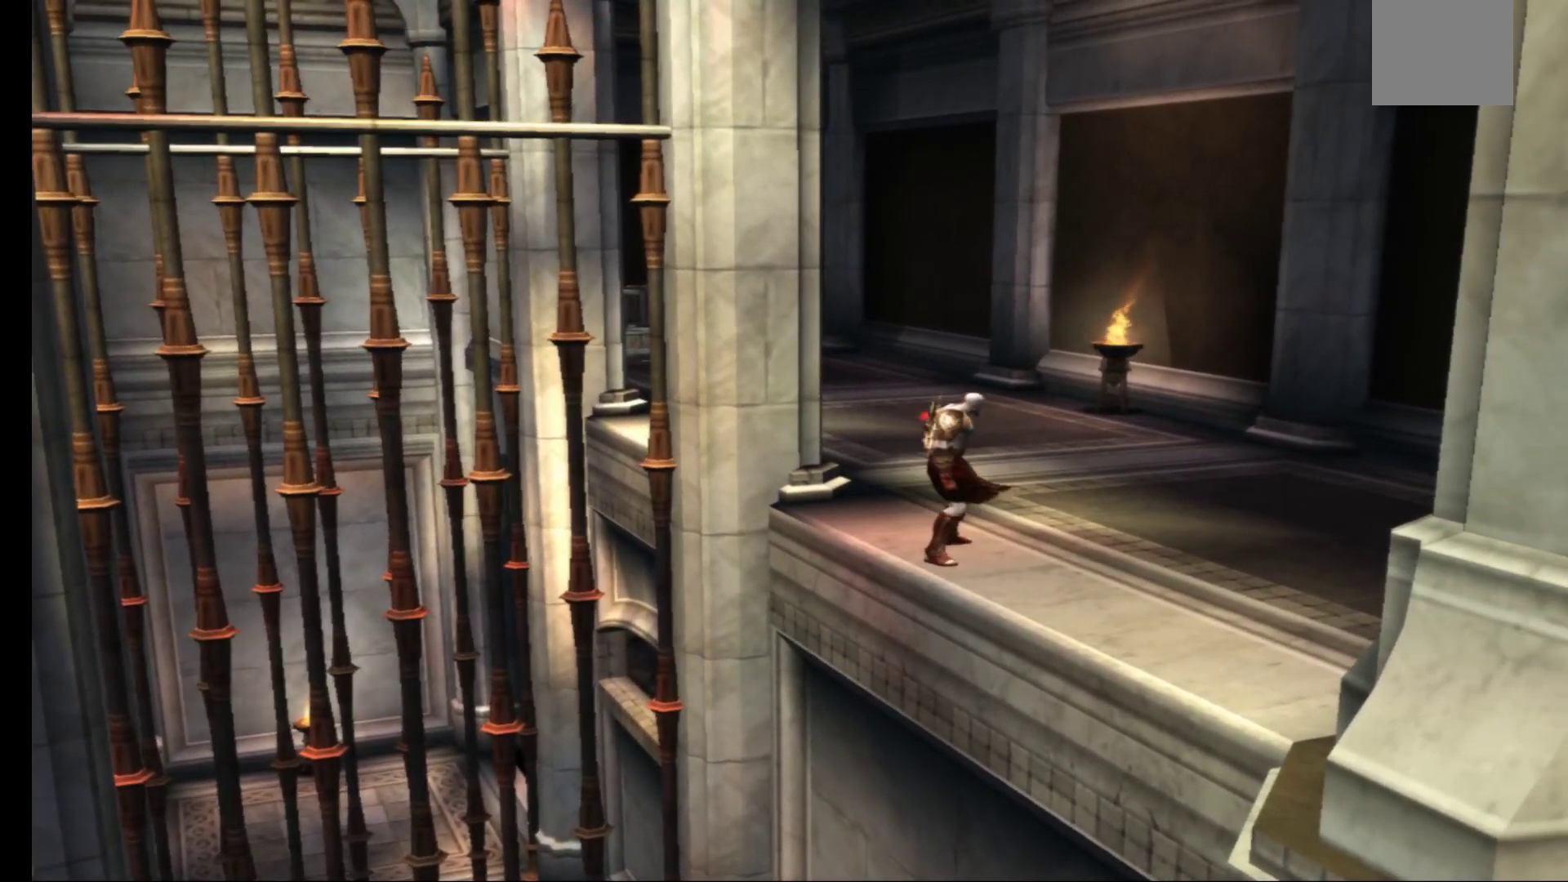
{"buttons": [], "left_stick": "down-left", "right_stick": "center", "events": [[383, "left_stick", "down-left"]]}
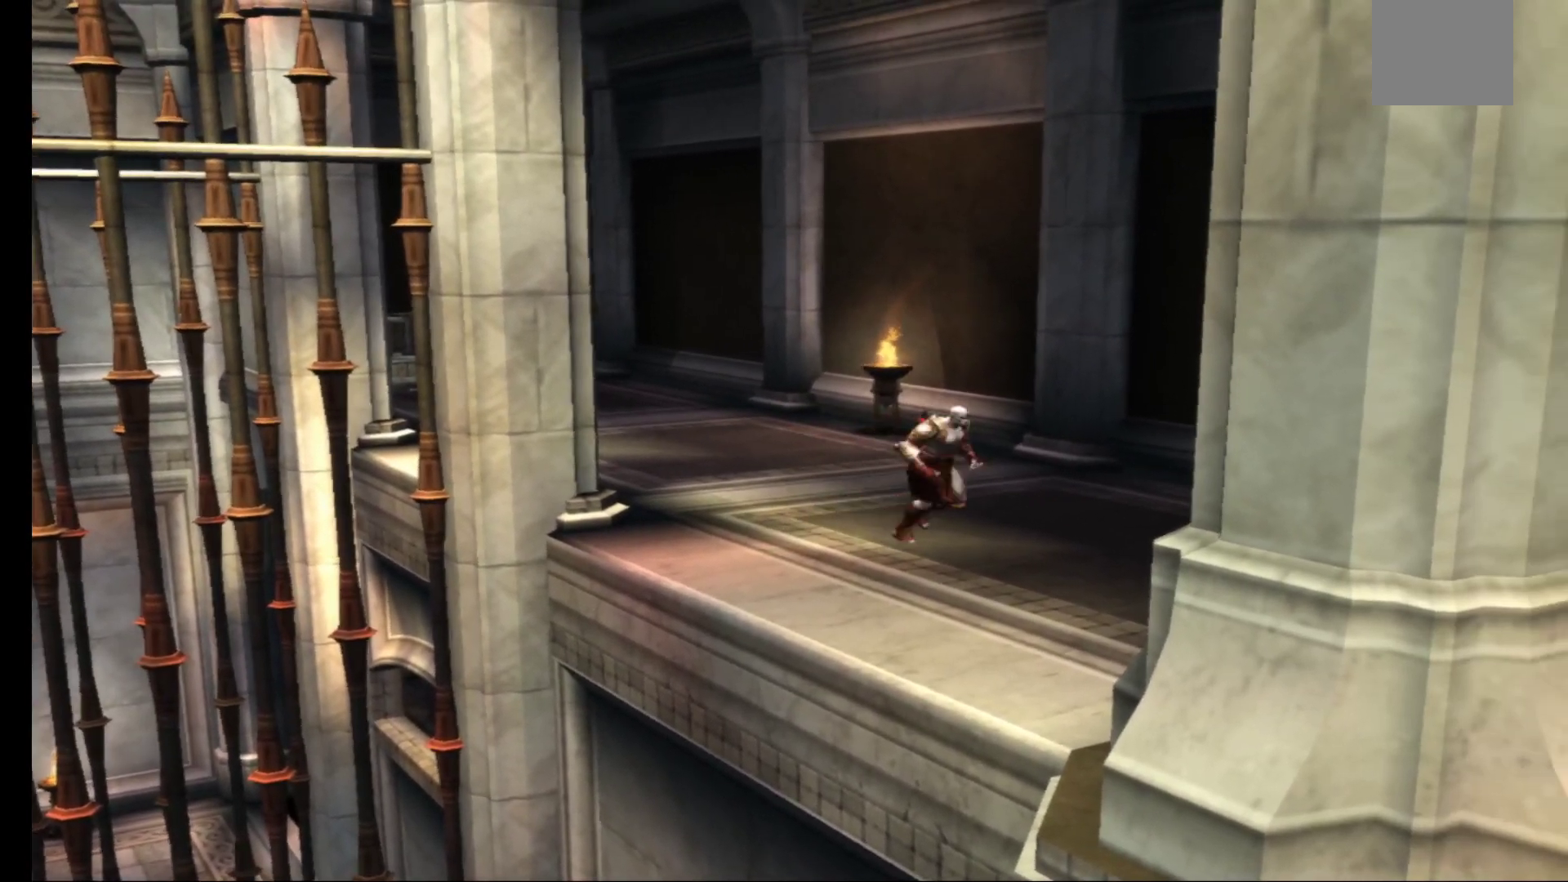
{"buttons": ["A"], "left_stick": "down-left", "right_stick": "center", "events": [[217, "A", "down"]]}
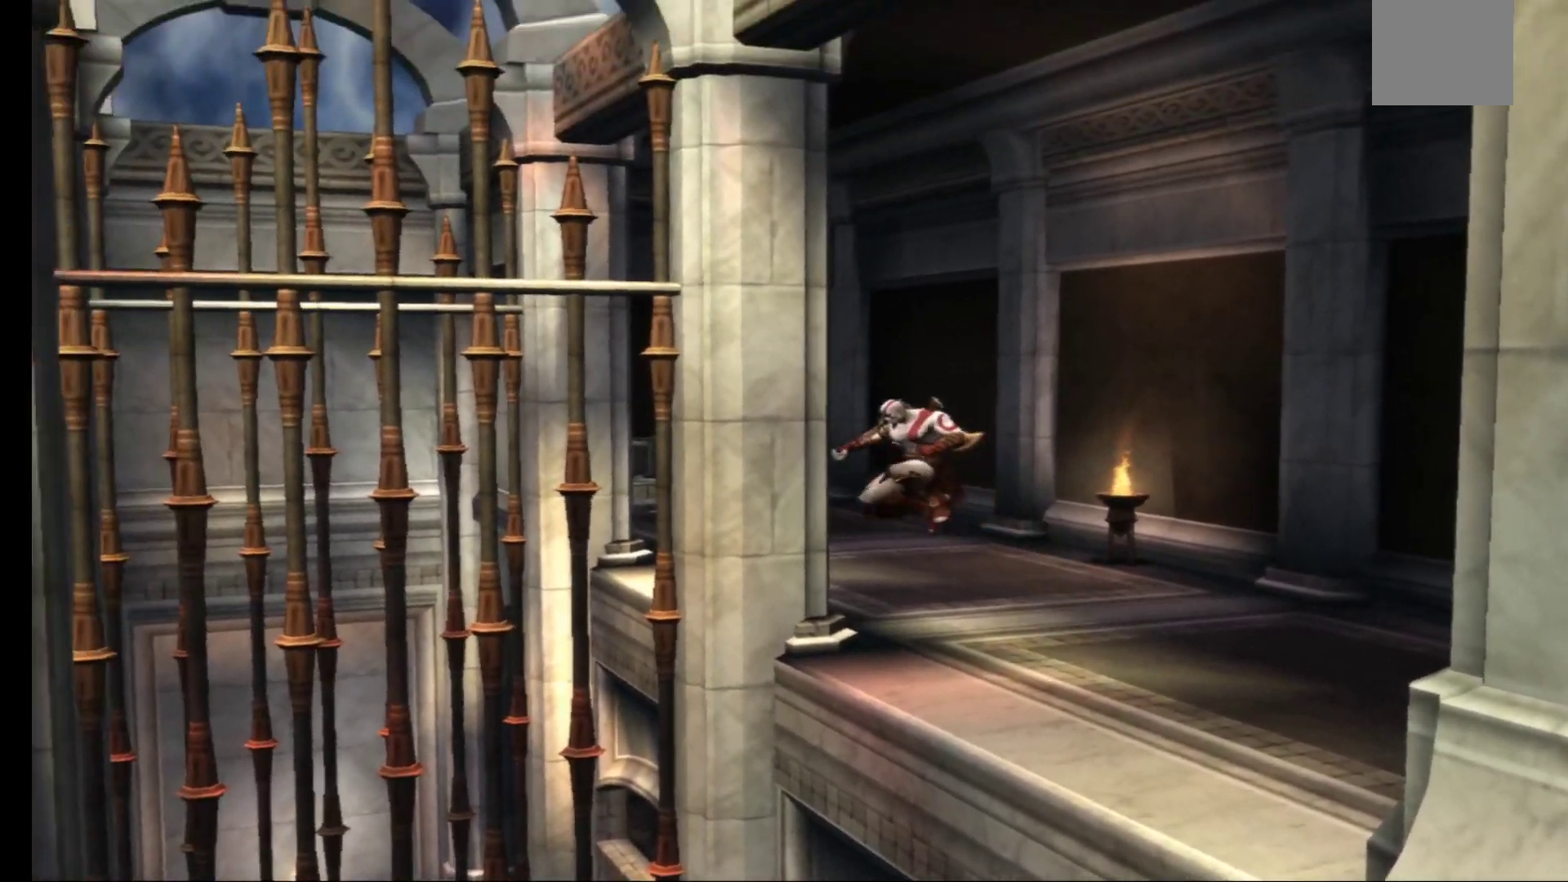
{"buttons": ["A"], "left_stick": "left", "right_stick": "center", "events": [[50, "A", "up"], [283, "left_stick", "left"], [300, "A", "down"]]}